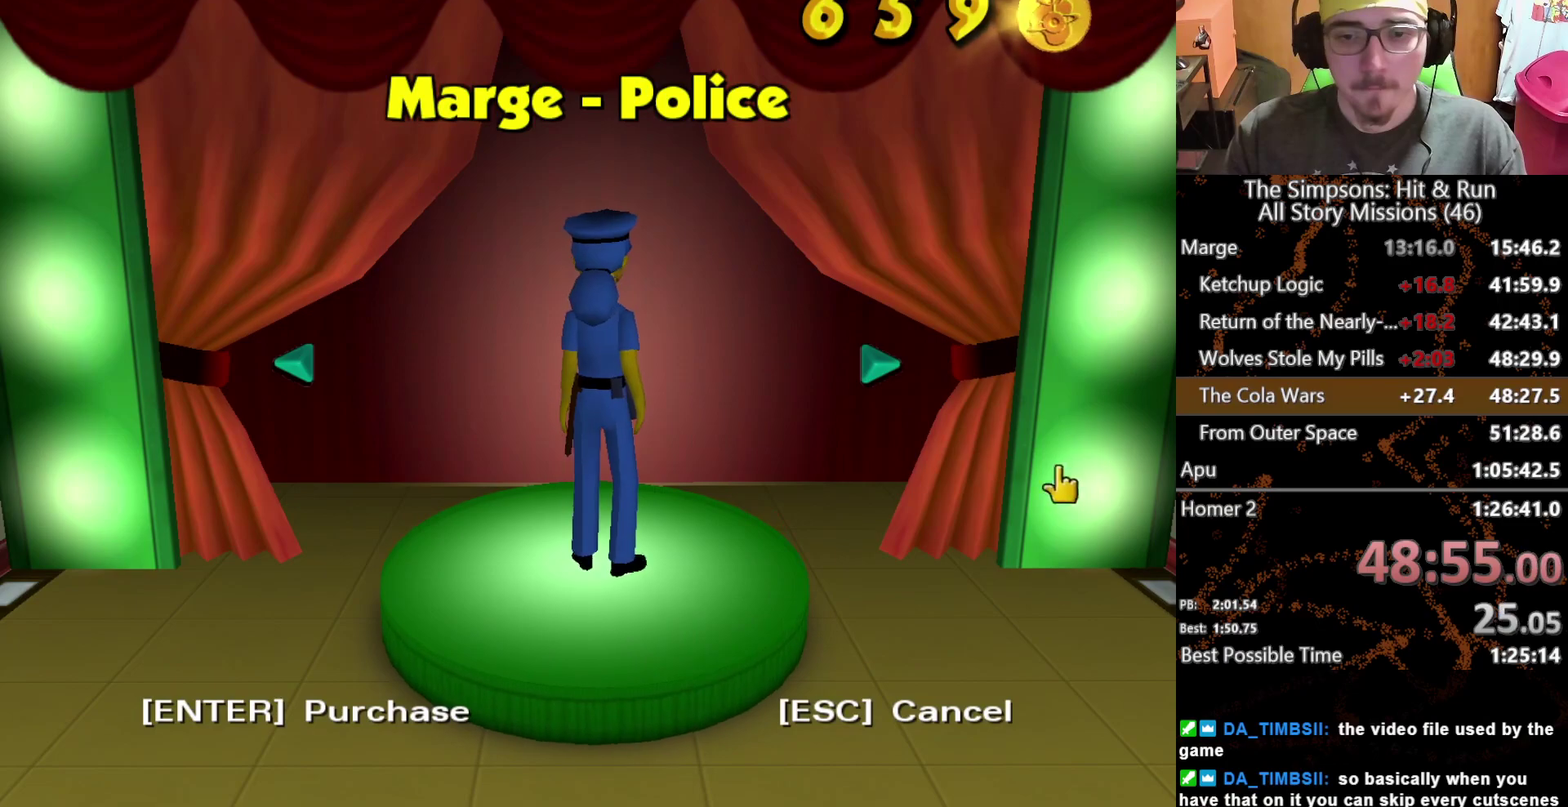
Gameplay with a controller (Xbox layout); each line is a JSON object with the inputs held at the frame after it. "events" lists button and stick changes between this image and that frame as [ms after this image, input, new state], when the widget could be followed in between. This overlay highlights the sticks when they move; stick clicks (L3 R3) are not distinguishable. Not read: L3 R3.
{"buttons": [], "left_stick": "center", "right_stick": "center", "events": []}
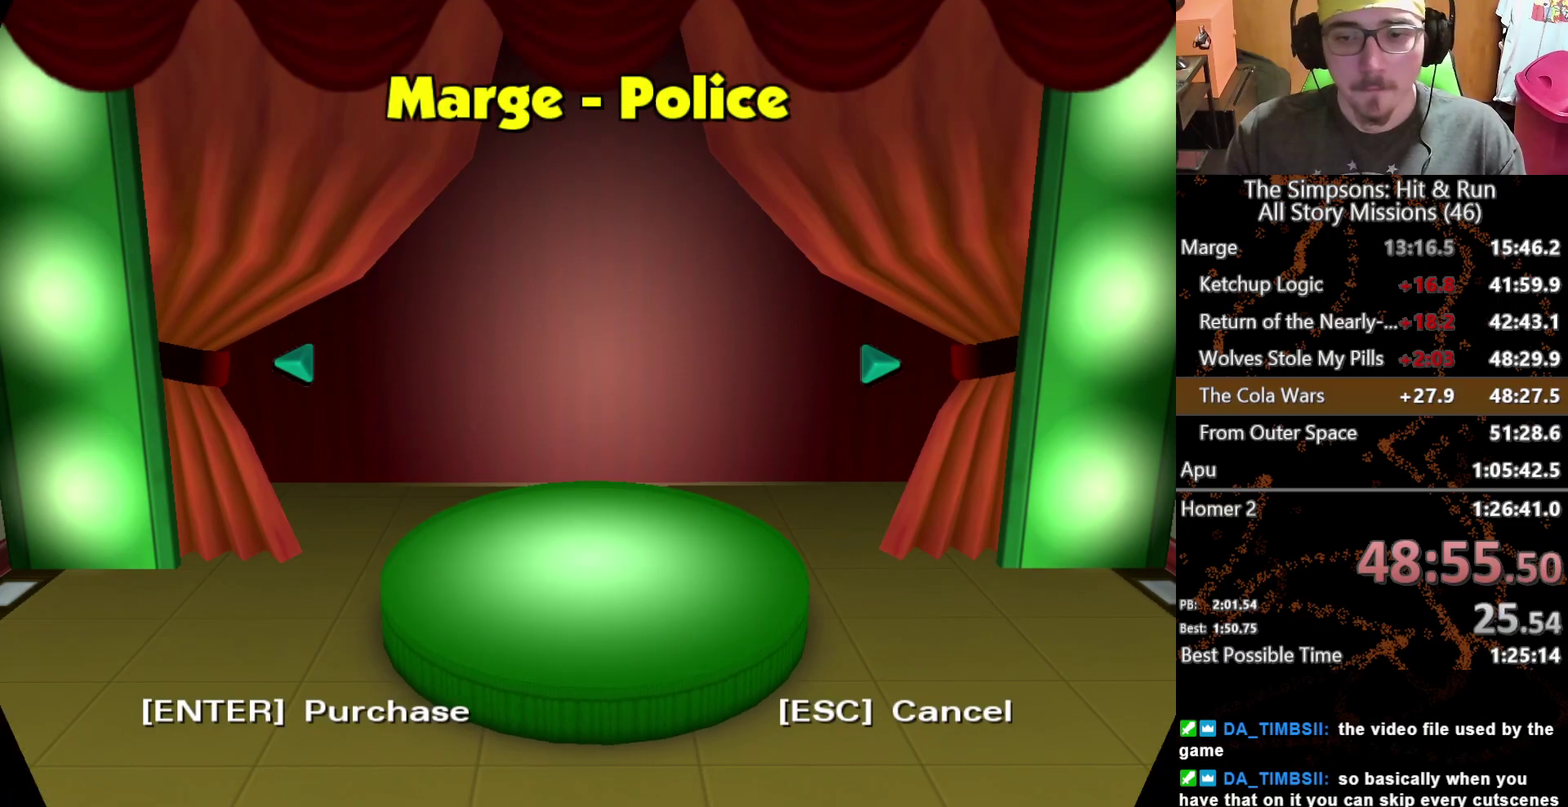
{"buttons": [], "left_stick": "center", "right_stick": "center", "events": []}
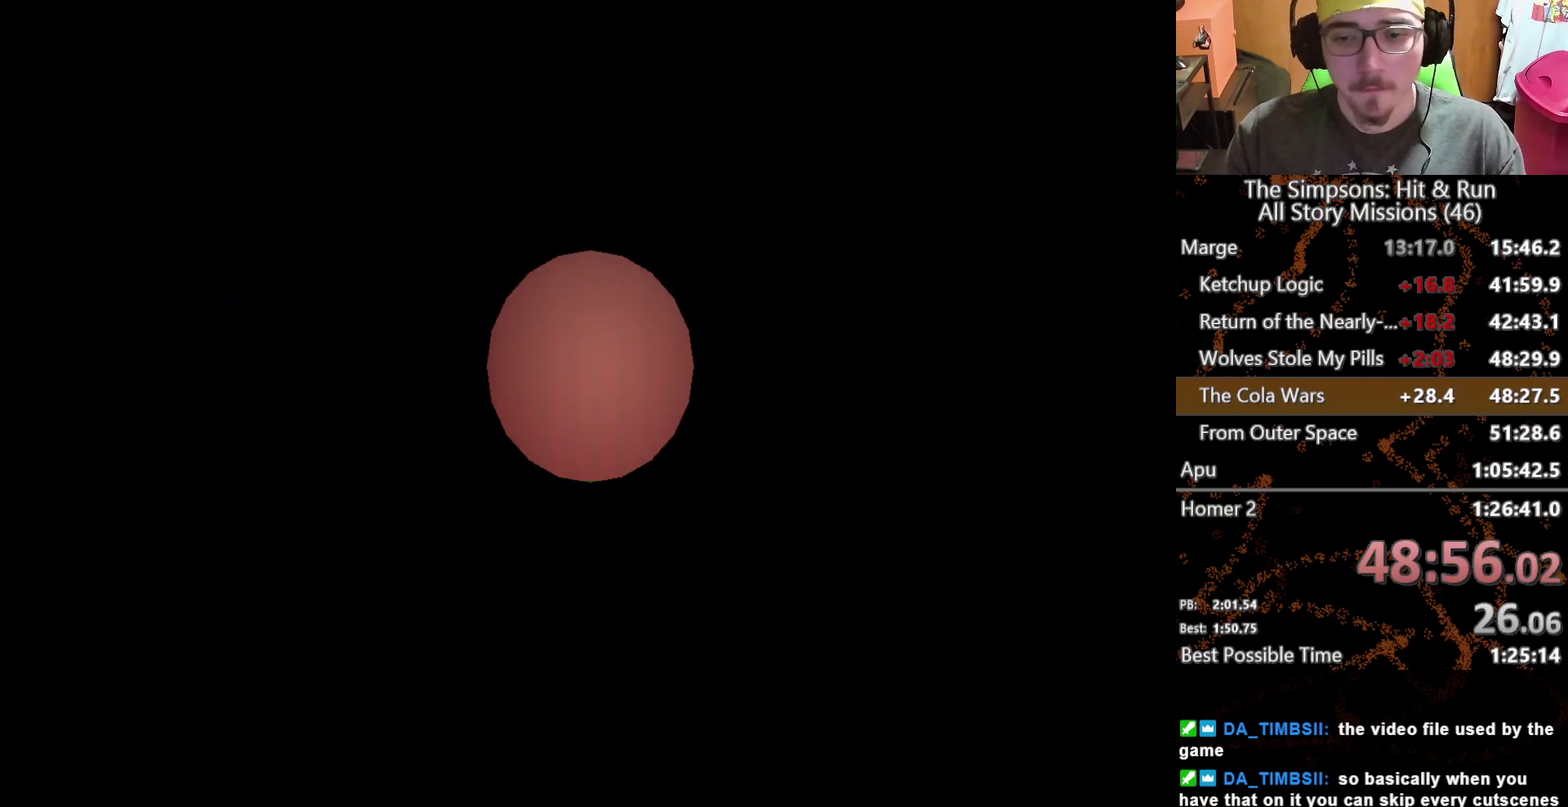
{"buttons": [], "left_stick": "center", "right_stick": "center", "events": []}
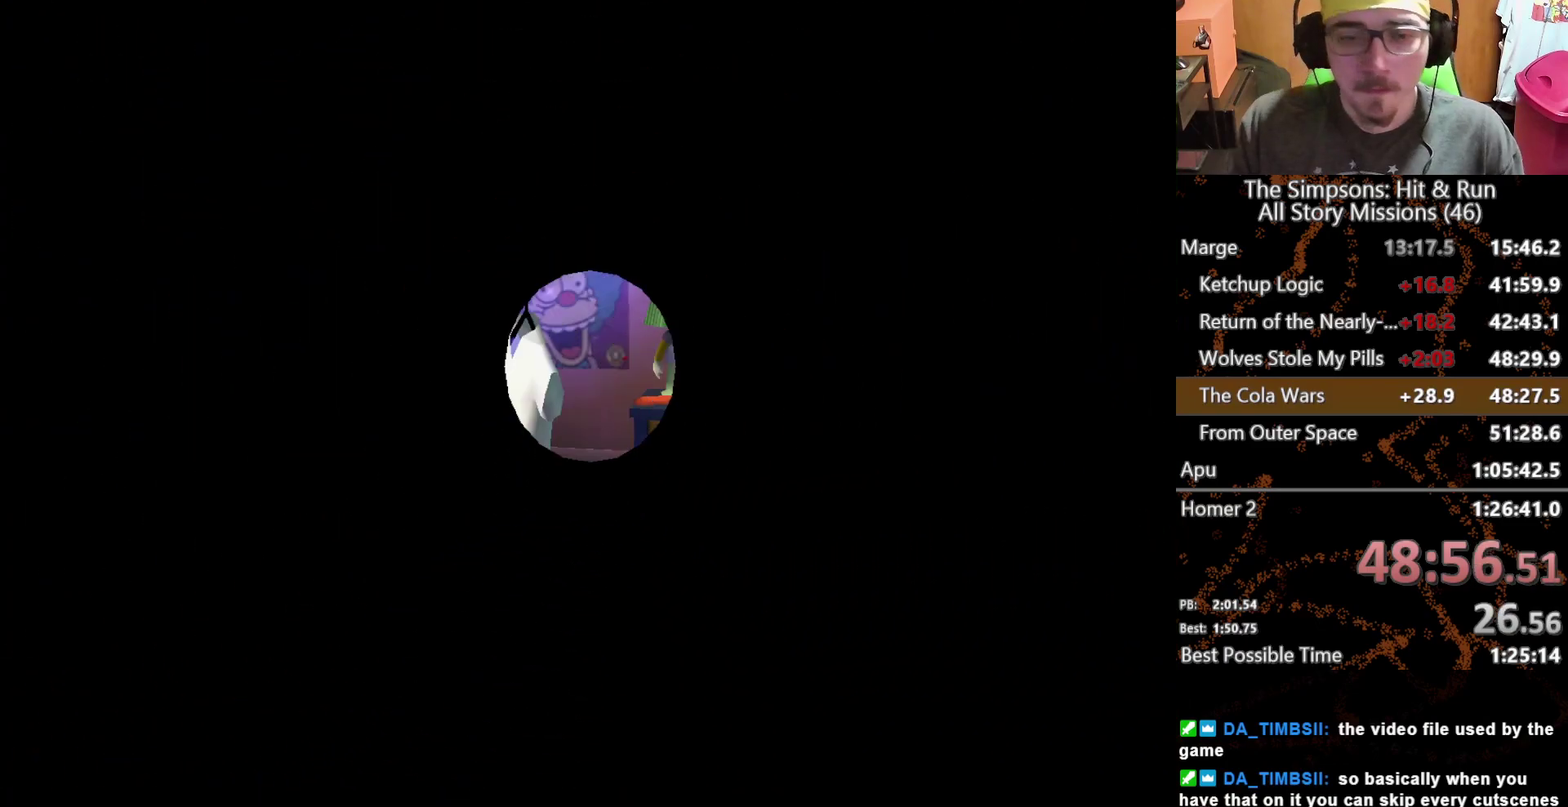
{"buttons": [], "left_stick": "down", "right_stick": "center", "events": [[167, "left_stick", "right"], [283, "left_stick", "down"]]}
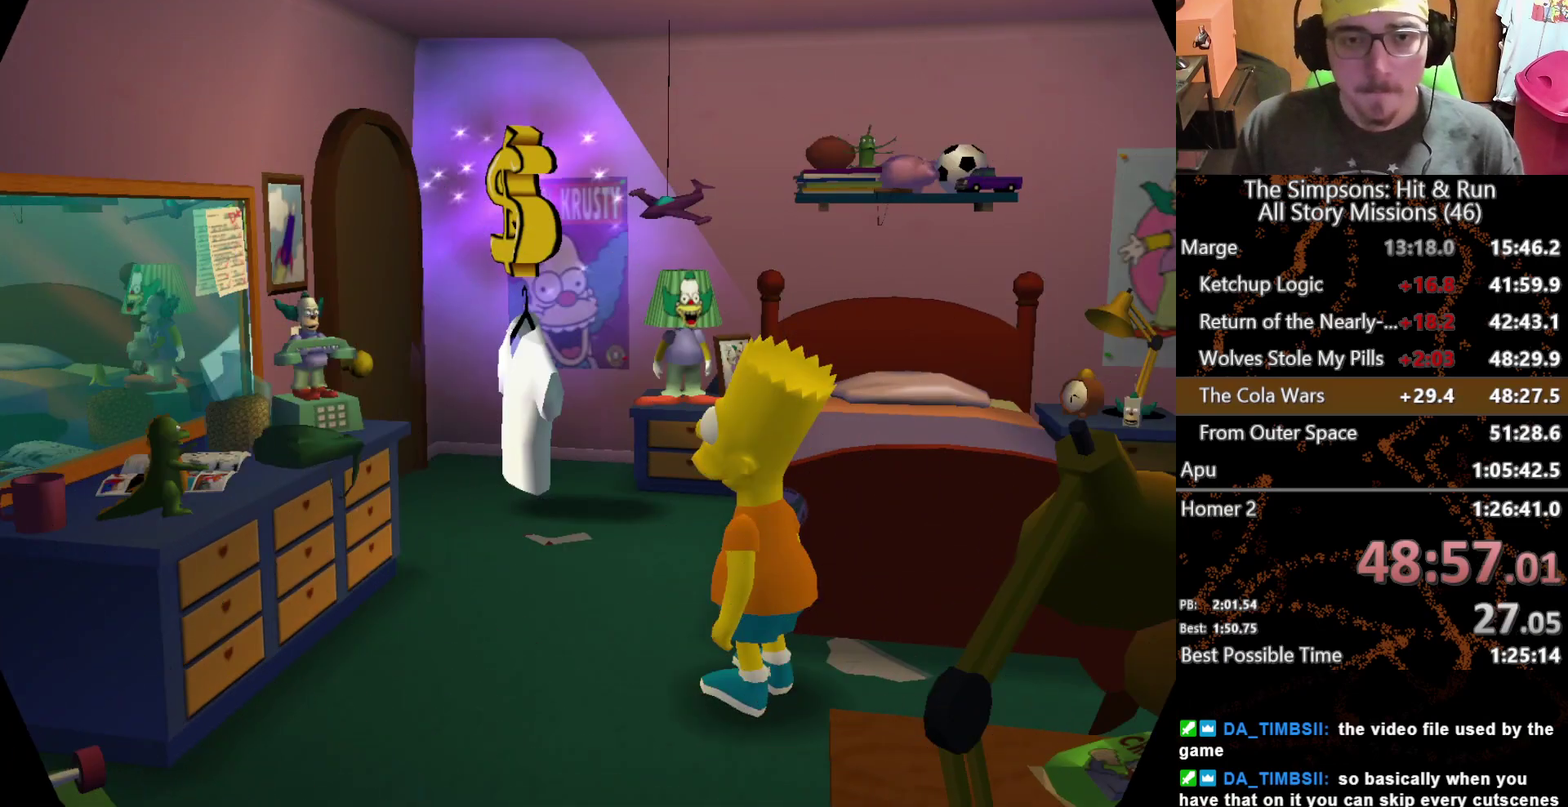
{"buttons": ["Y"], "left_stick": "down", "right_stick": "center", "events": [[483, "Y", "down"]]}
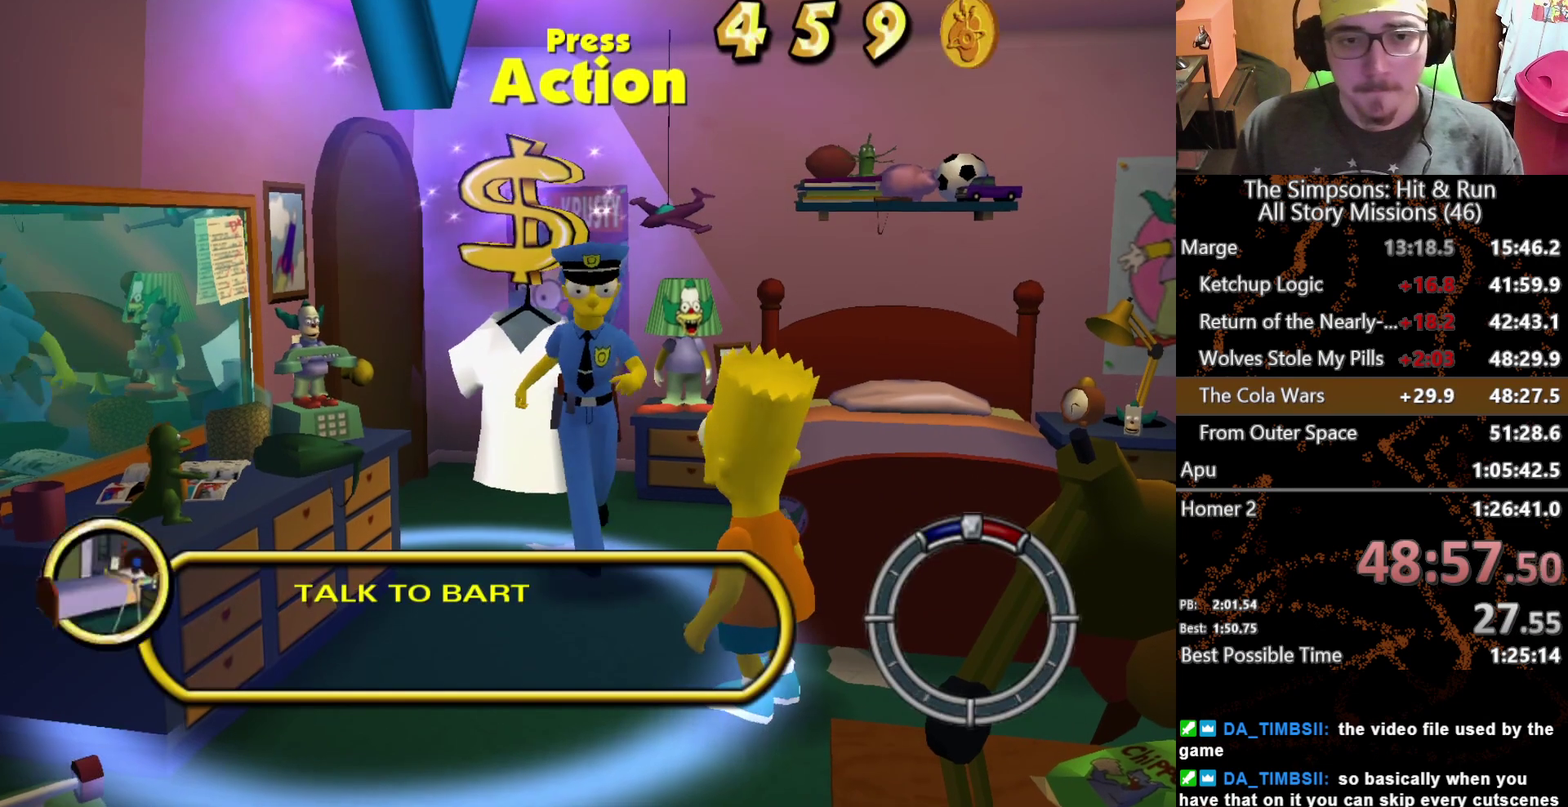
{"buttons": [], "left_stick": "center", "right_stick": "center", "events": [[67, "Y", "up"], [233, "left_stick", "center"], [383, "B", "down"], [450, "B", "up"]]}
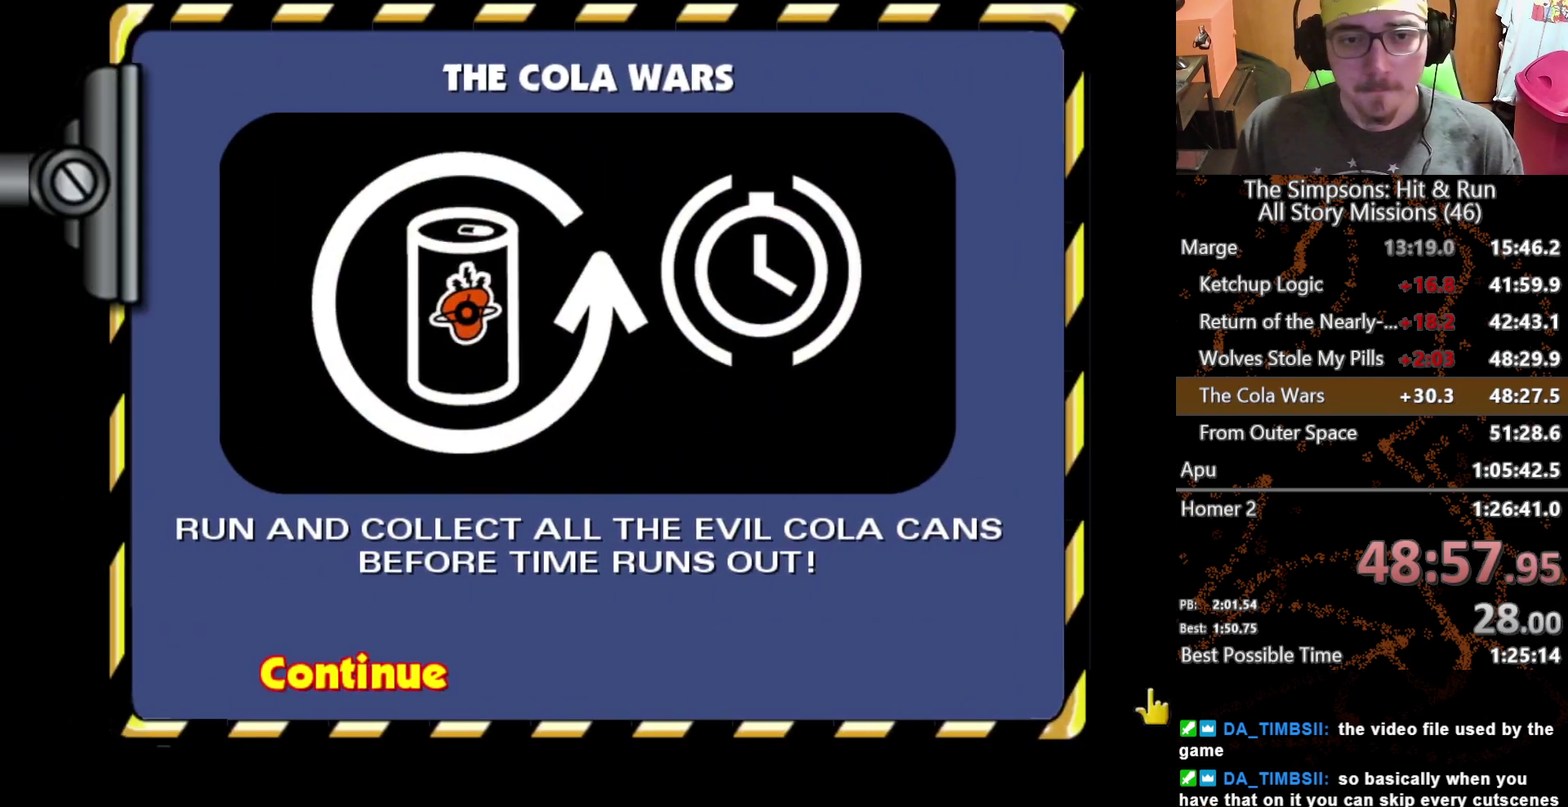
{"buttons": [], "left_stick": "center", "right_stick": "center", "events": []}
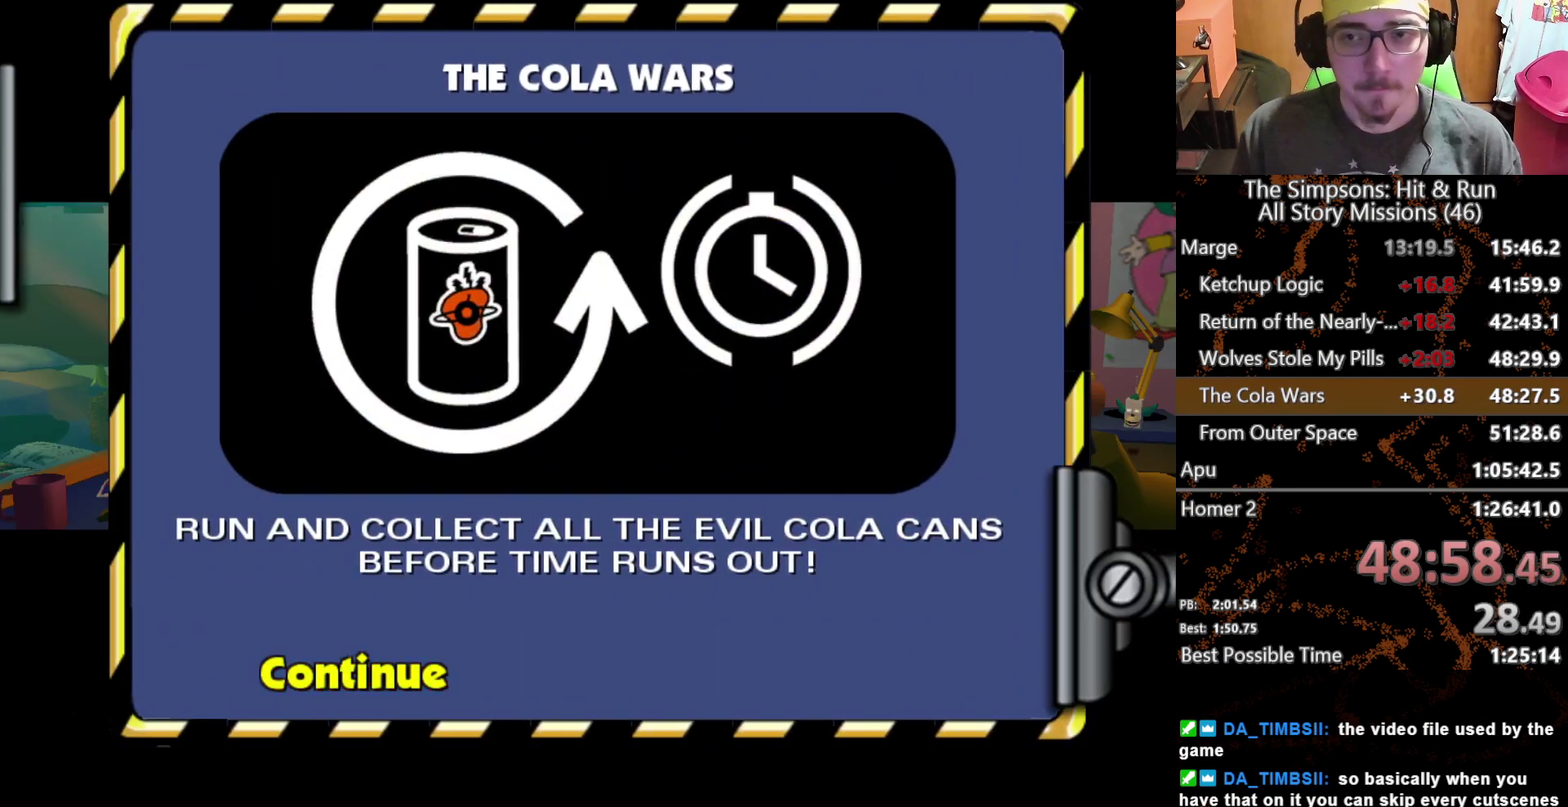
{"buttons": [], "left_stick": "center", "right_stick": "center", "events": []}
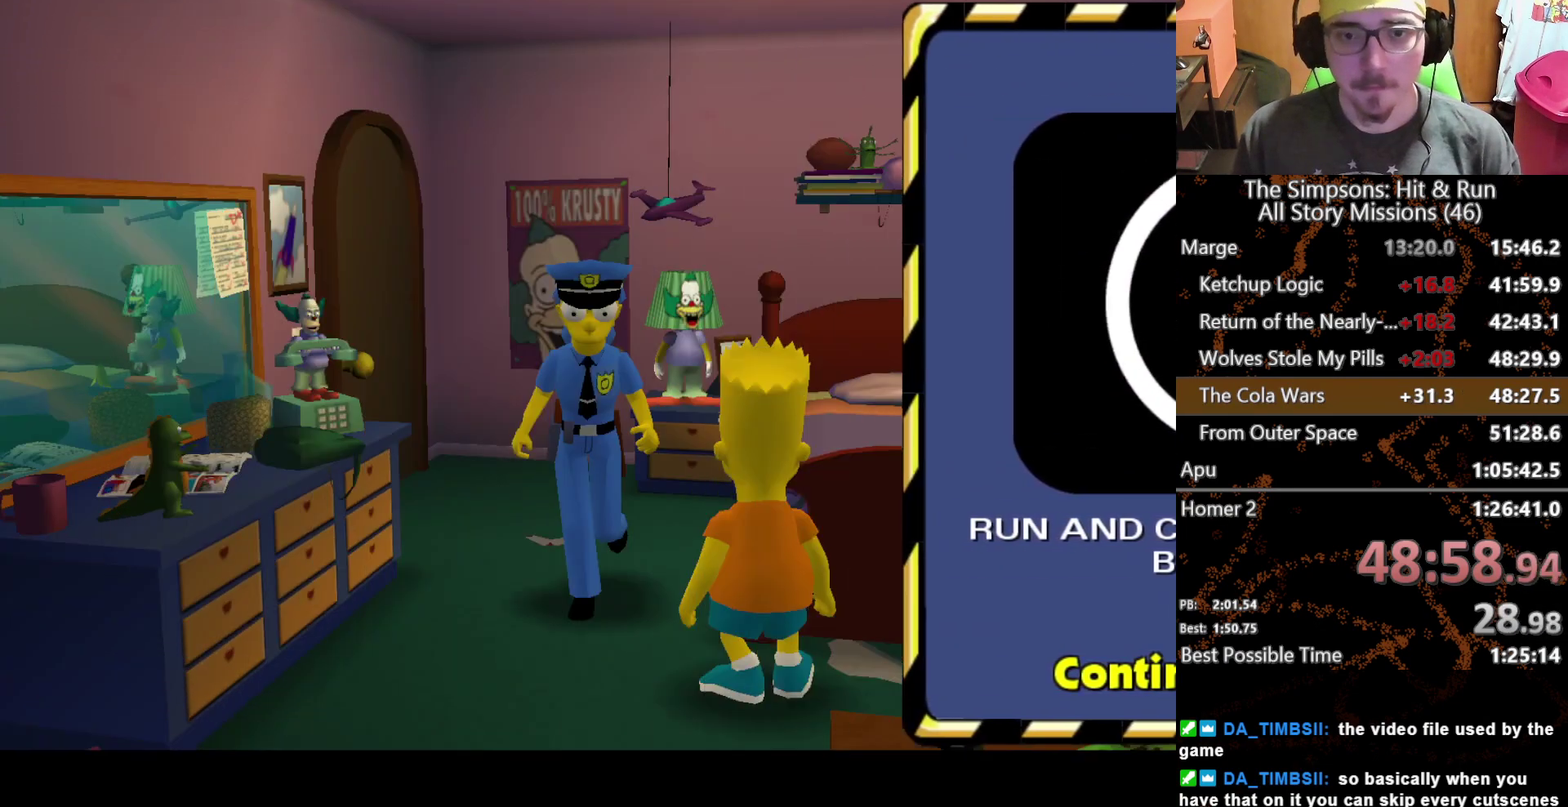
{"buttons": [], "left_stick": "center", "right_stick": "center", "events": [[200, "START", "down"], [317, "START", "up"]]}
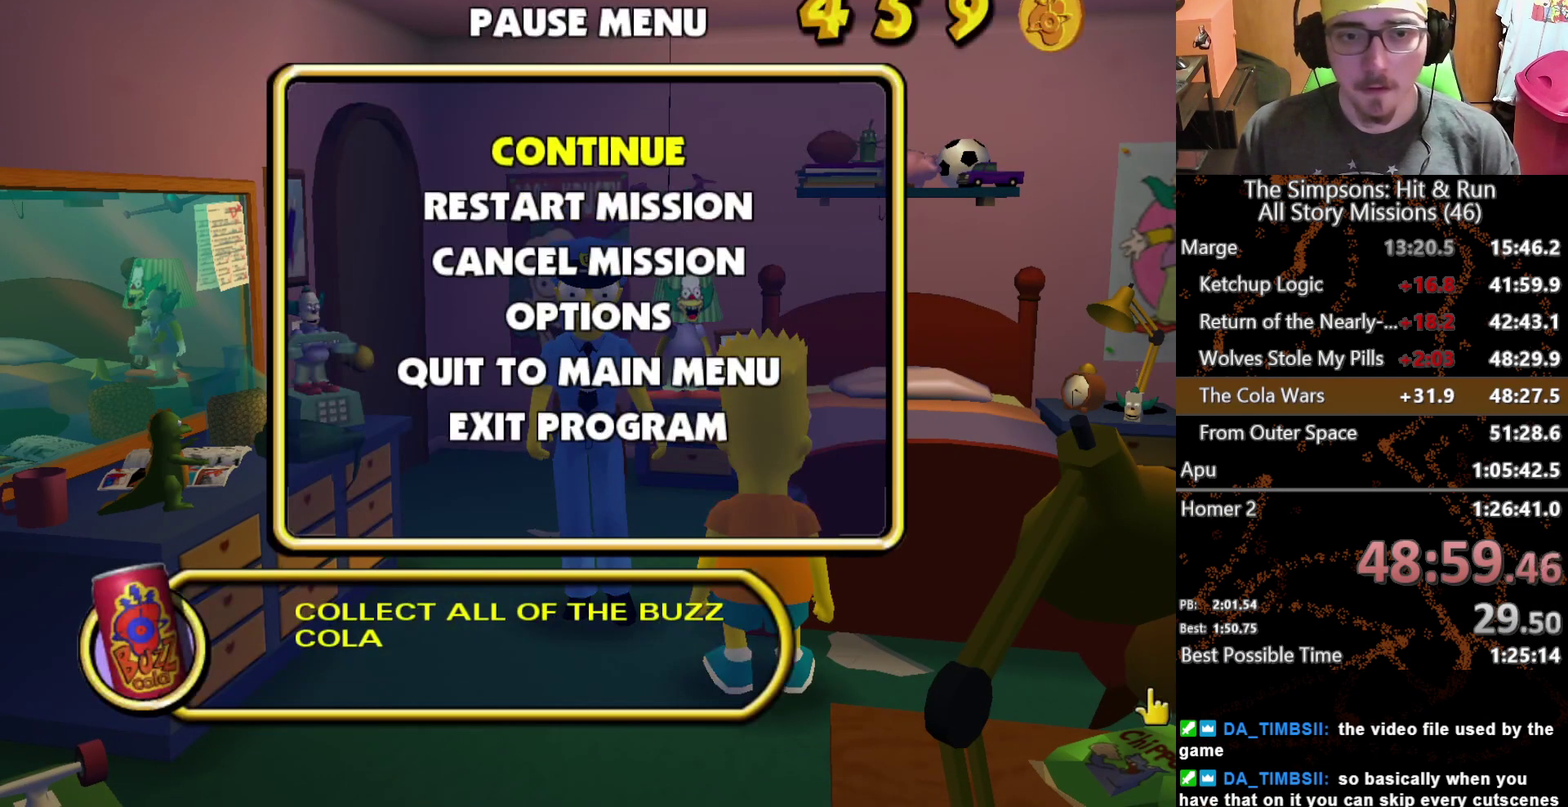
{"buttons": [], "left_stick": "center", "right_stick": "center", "events": [[100, "B", "down"], [250, "B", "up"]]}
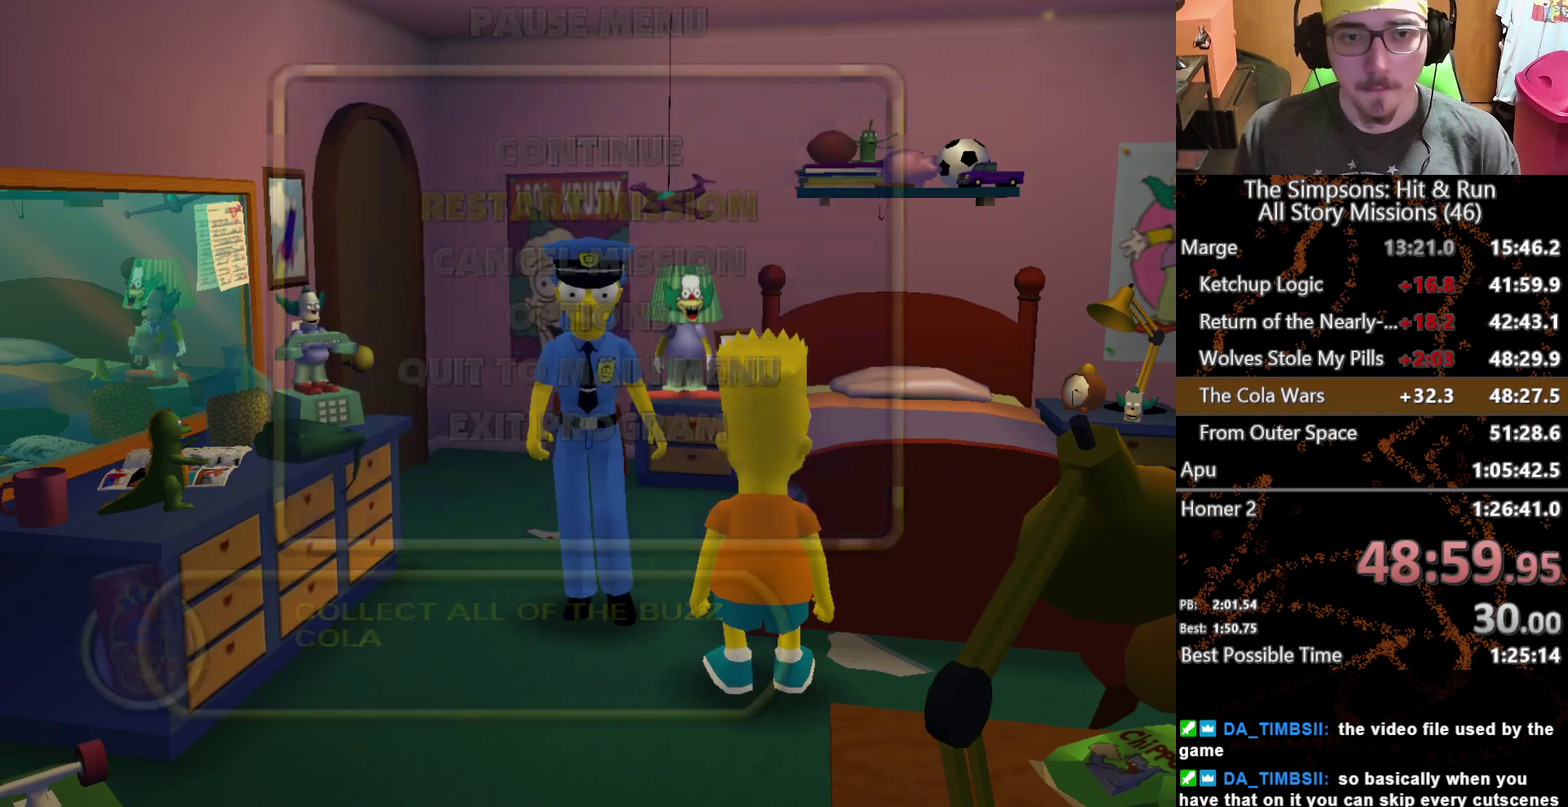
{"buttons": ["B"], "left_stick": "center", "right_stick": "center", "events": [[500, "B", "down"]]}
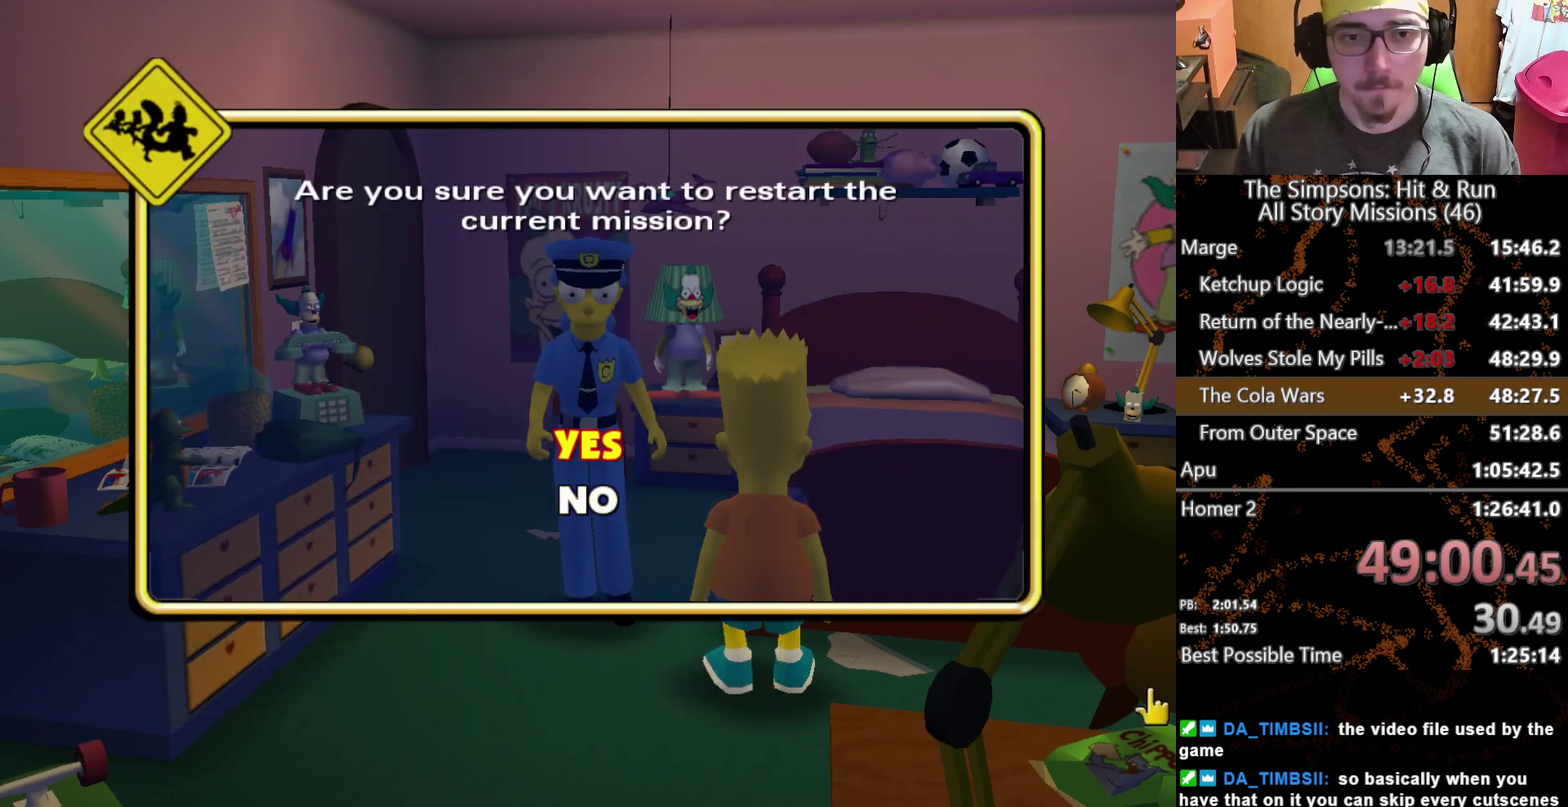
{"buttons": [], "left_stick": "center", "right_stick": "center", "events": [[133, "B", "up"], [267, "B", "down"], [317, "B", "up"], [417, "B", "down"], [467, "B", "up"]]}
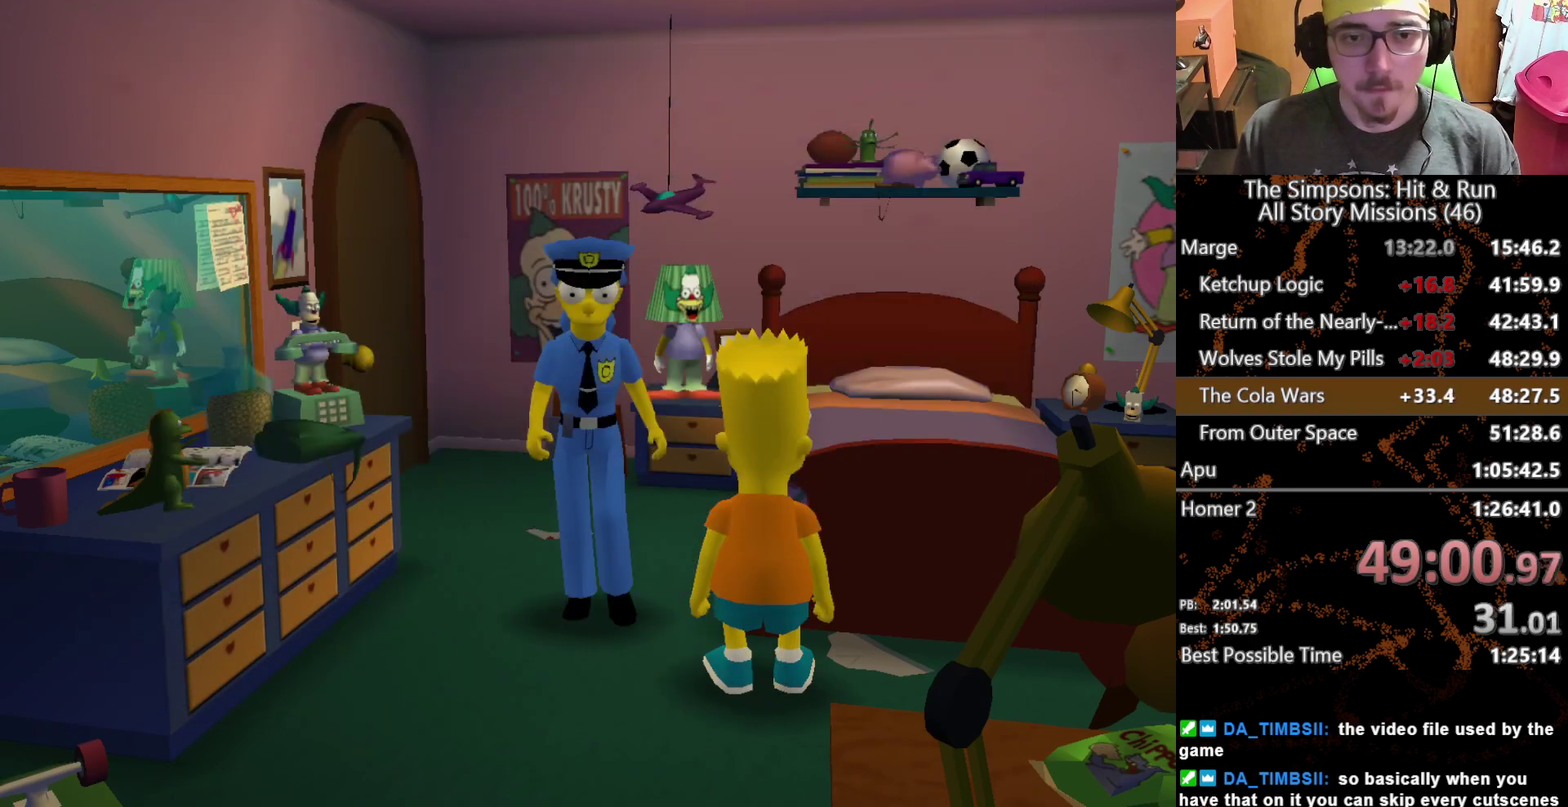
{"buttons": ["B"], "left_stick": "center", "right_stick": "center", "events": [[350, "B", "down"], [400, "B", "up"], [483, "B", "down"]]}
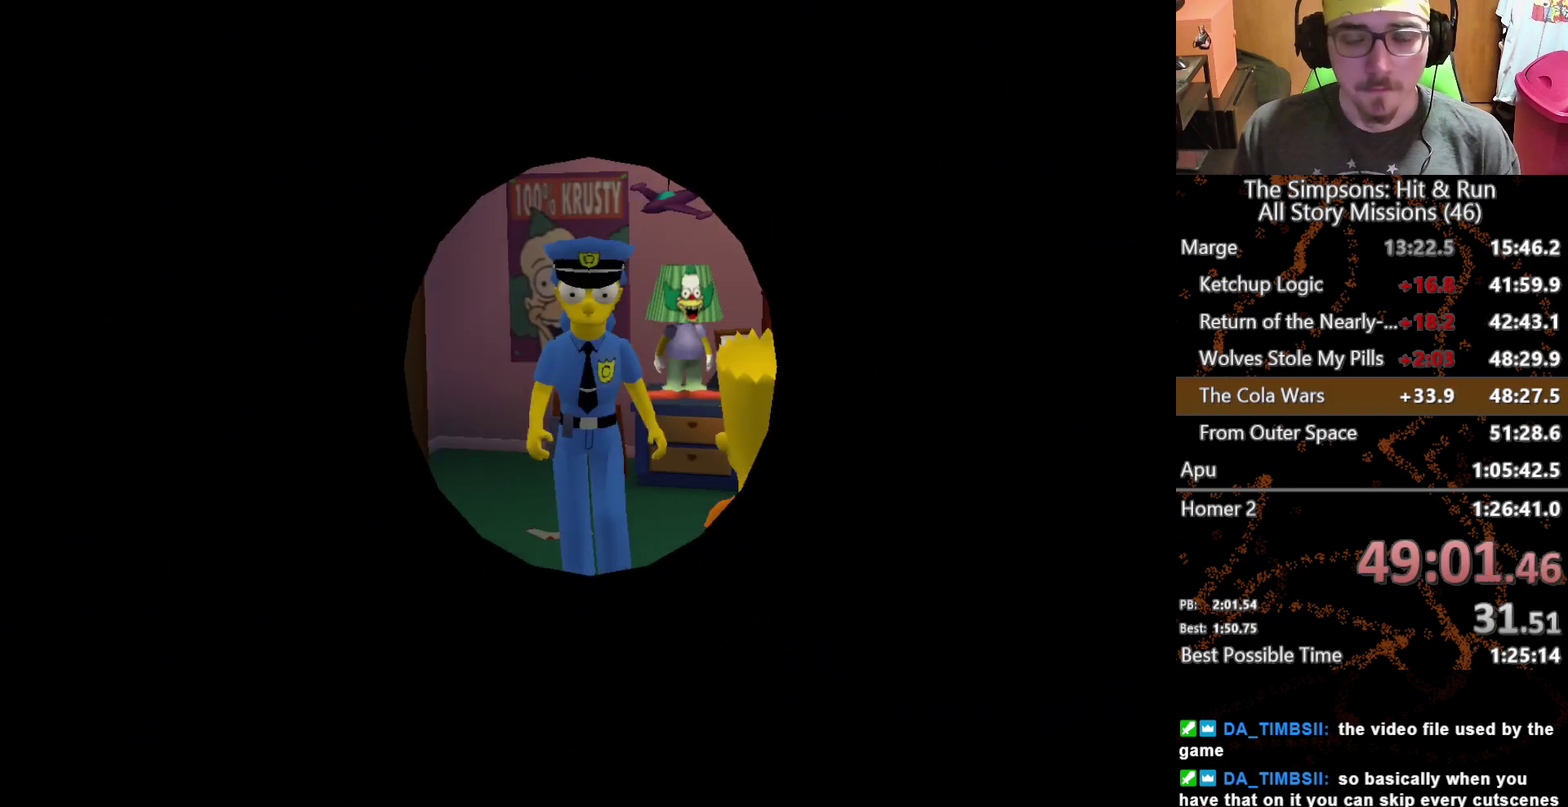
{"buttons": [], "left_stick": "center", "right_stick": "center", "events": [[33, "B", "up"], [133, "B", "down"], [183, "B", "up"], [283, "B", "down"], [333, "B", "up"], [417, "B", "down"], [483, "B", "up"]]}
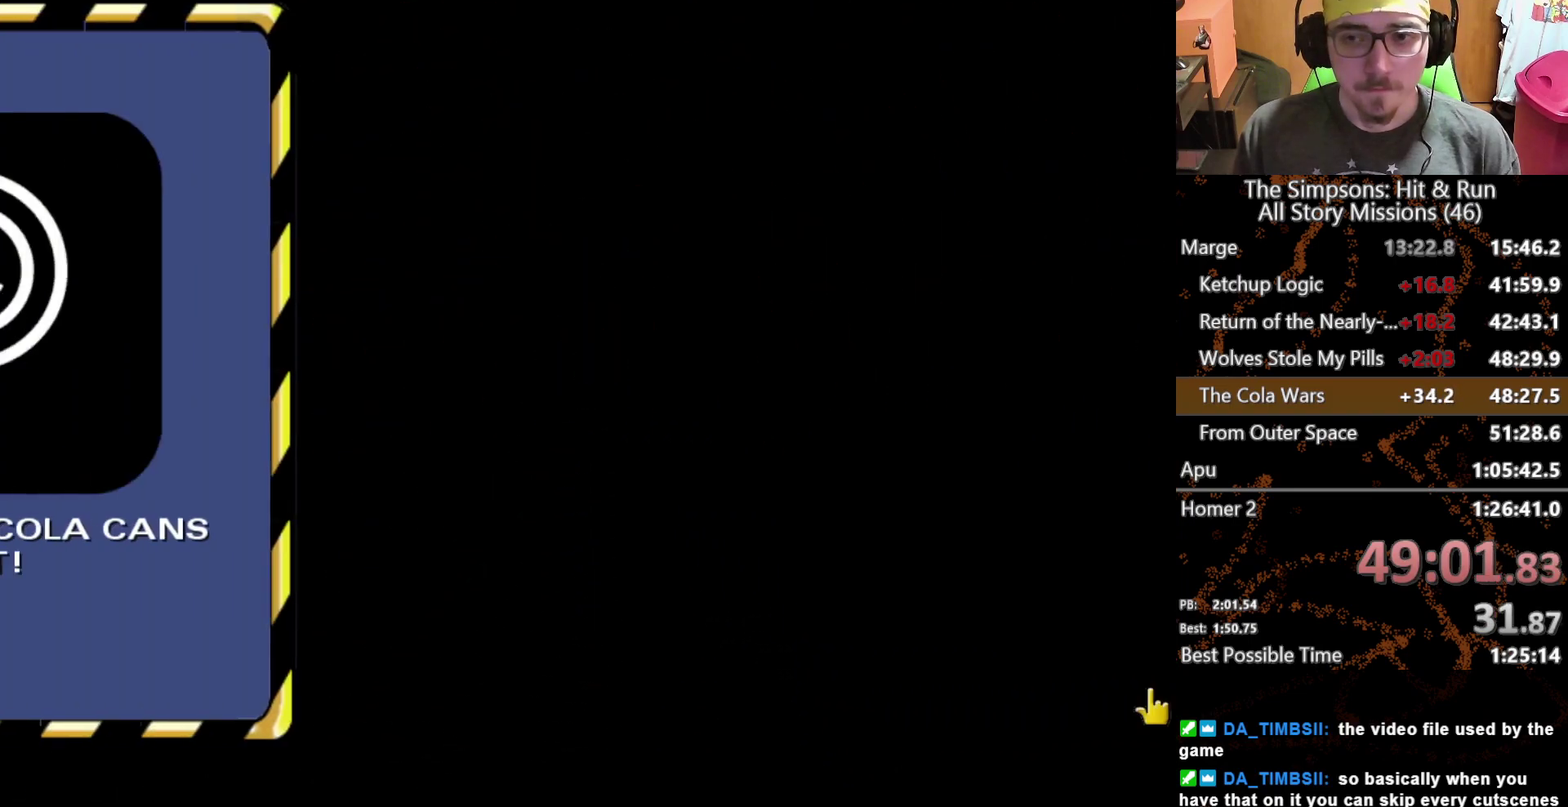
{"buttons": [], "left_stick": "center", "right_stick": "center", "events": [[83, "B", "down"], [150, "B", "up"], [233, "B", "down"], [300, "B", "up"]]}
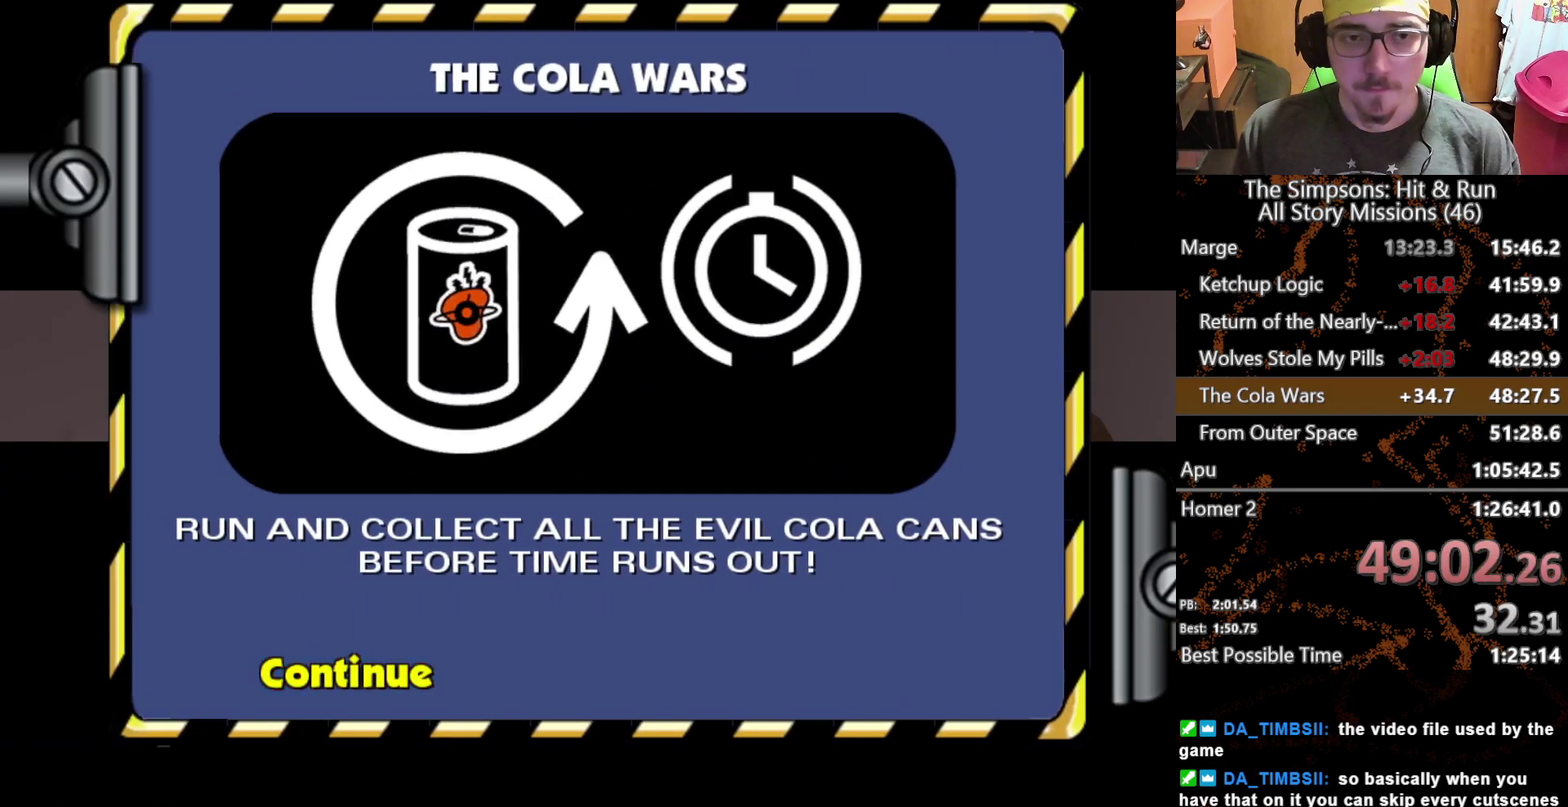
{"buttons": [], "left_stick": "left", "right_stick": "center", "events": [[167, "left_stick", "left"]]}
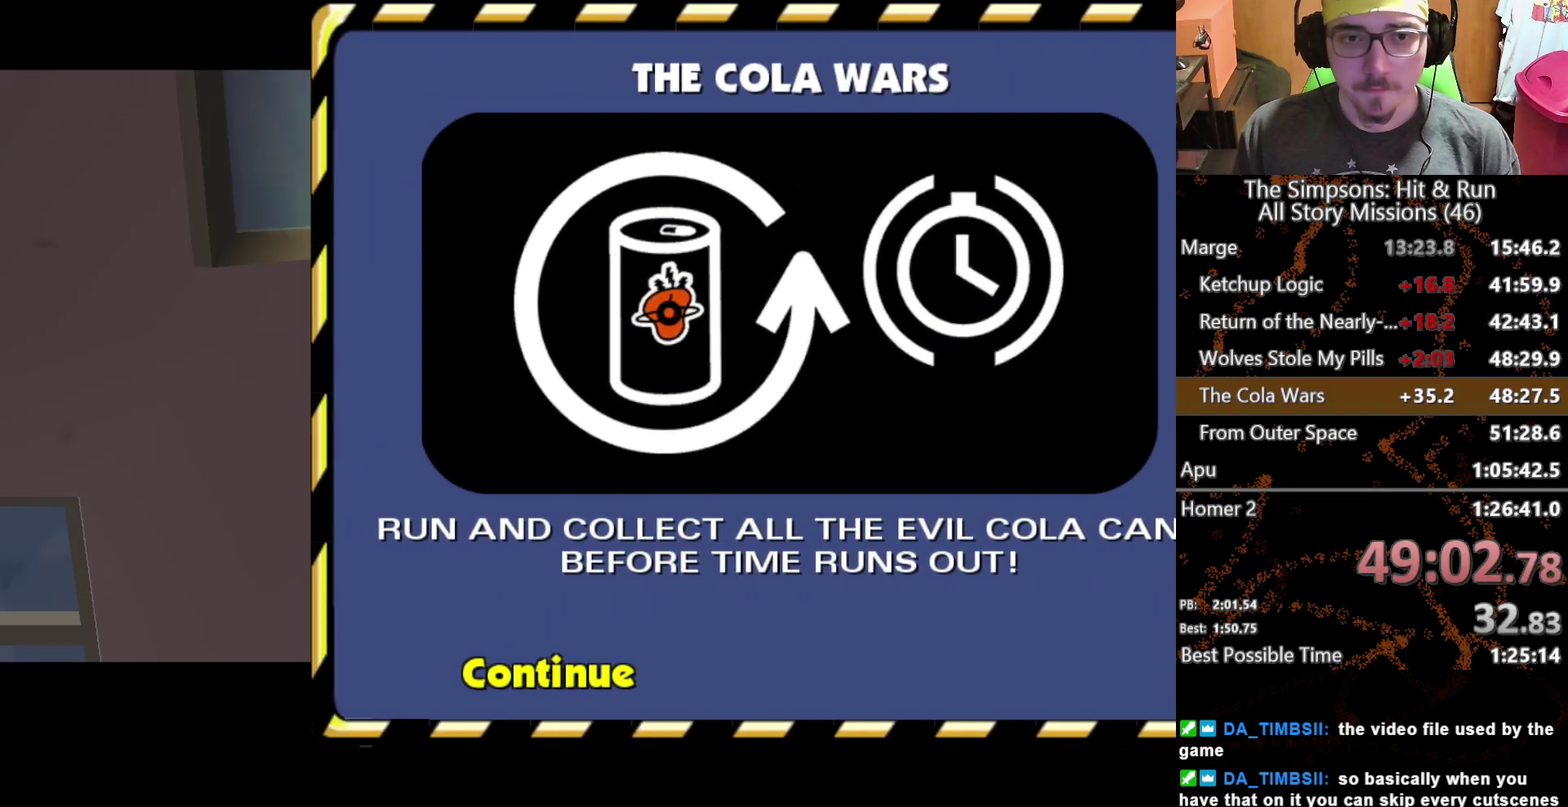
{"buttons": ["X"], "left_stick": "left", "right_stick": "center", "events": [[467, "X", "down"]]}
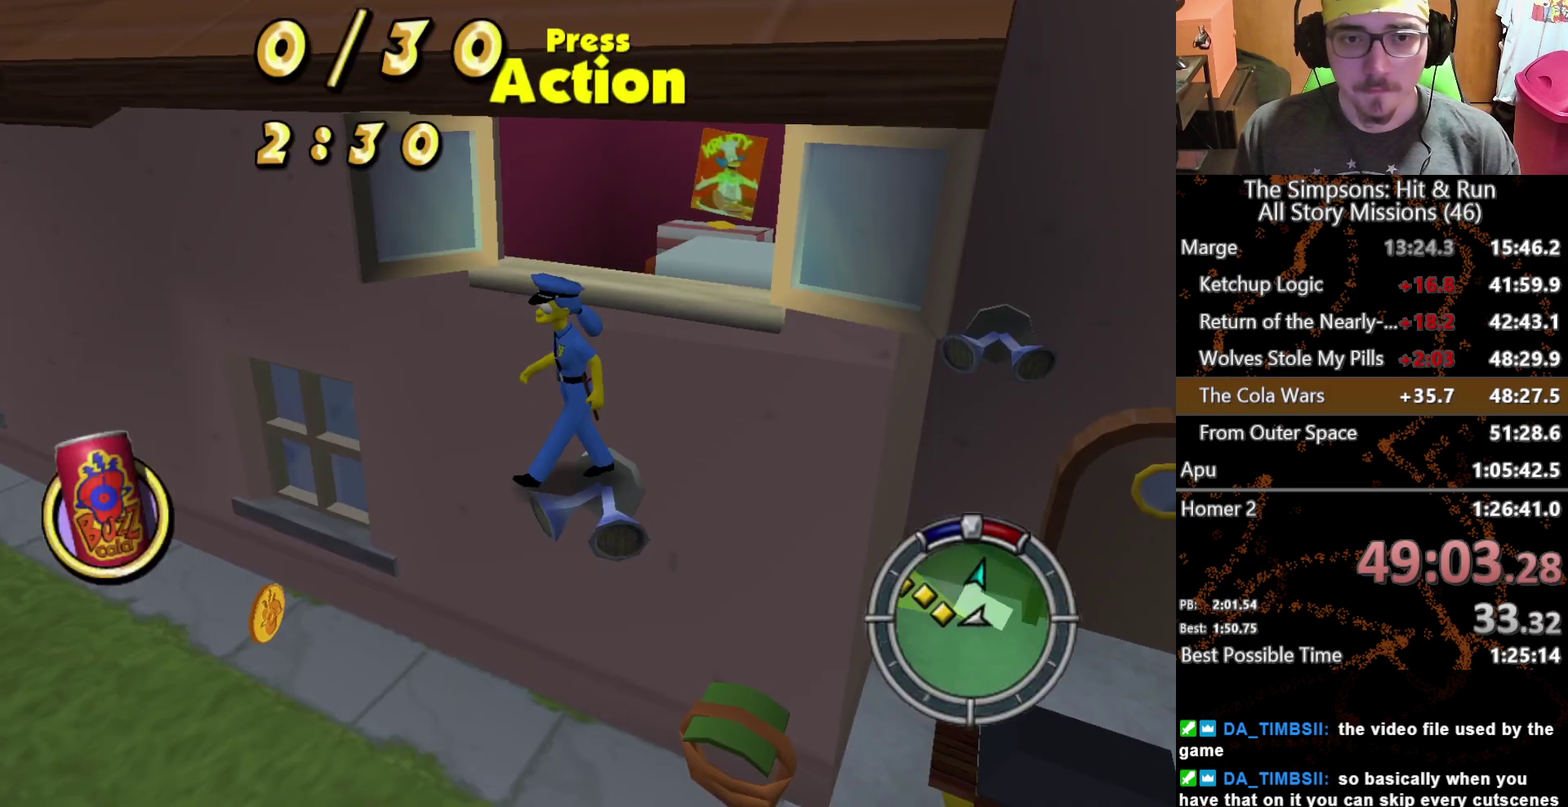
{"buttons": ["X"], "left_stick": "left", "right_stick": "center", "events": []}
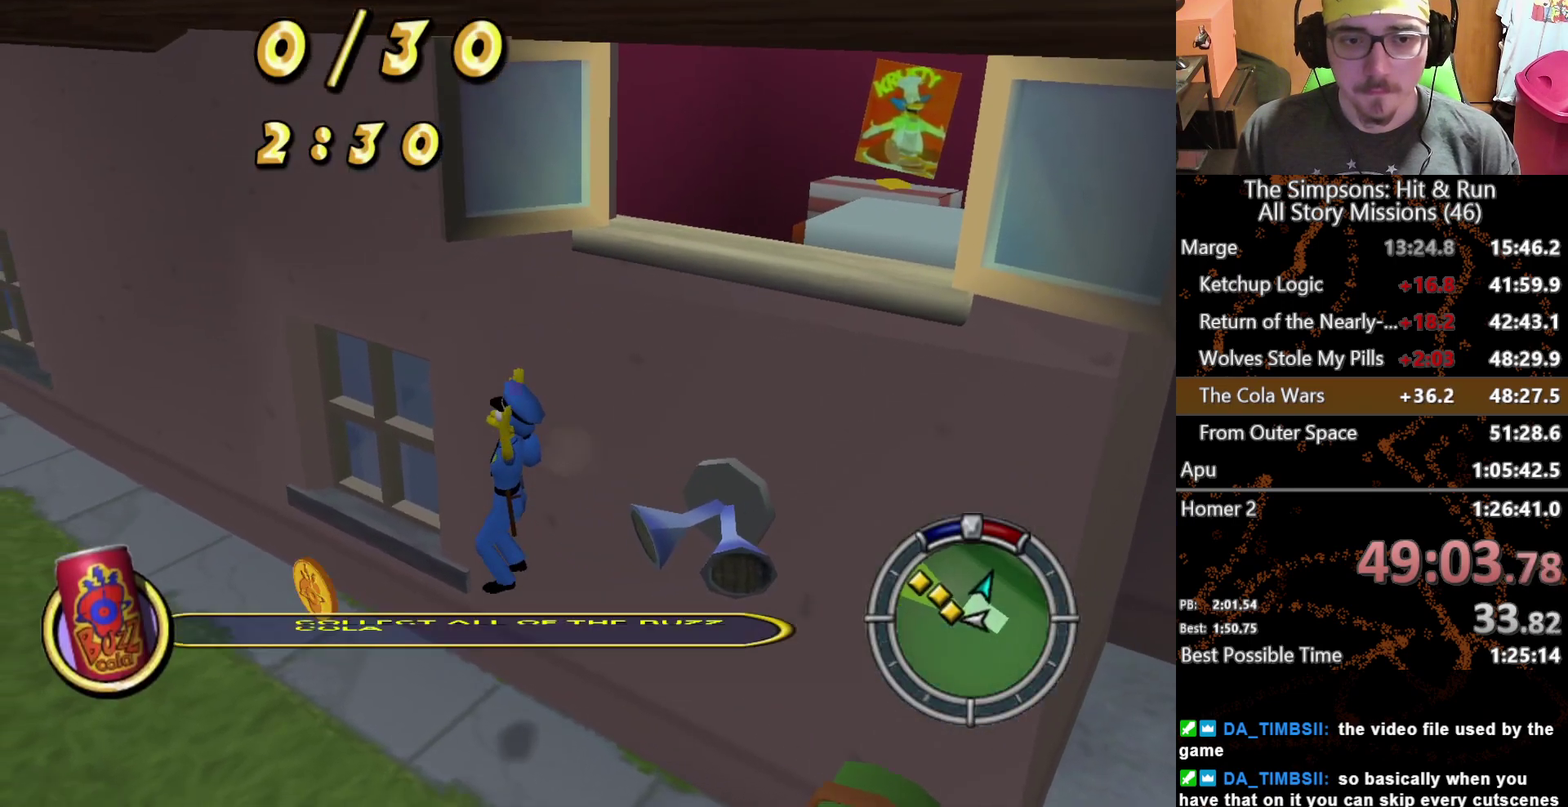
{"buttons": ["X"], "left_stick": "up-left", "right_stick": "center", "events": [[167, "left_stick", "up-left"], [167, "right_stick", "right"], [300, "right_stick", "center"], [450, "left_stick", "up"], [500, "left_stick", "up-left"]]}
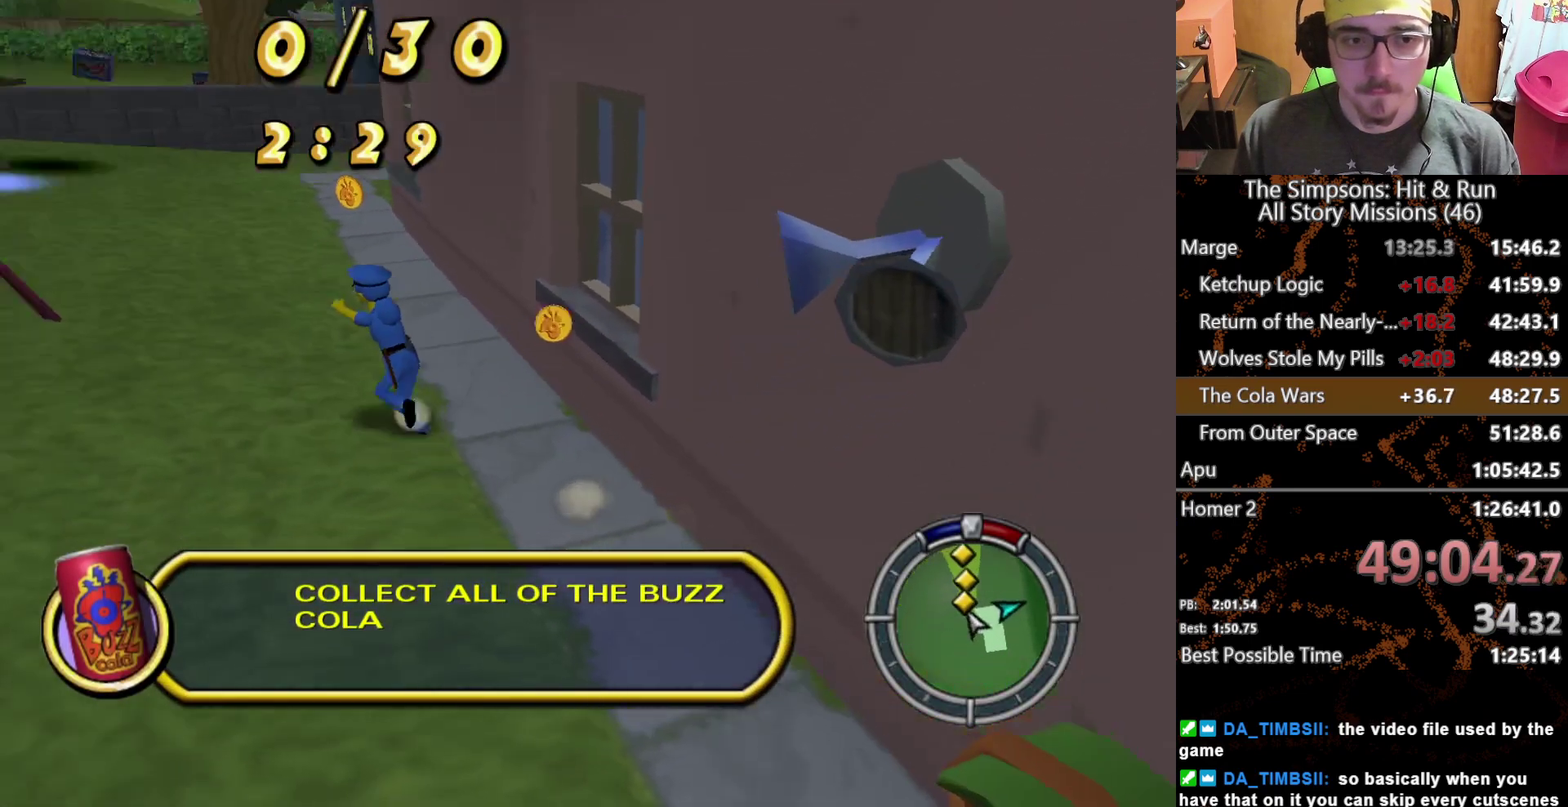
{"buttons": ["X"], "left_stick": "up", "right_stick": "center", "events": [[133, "left_stick", "up"]]}
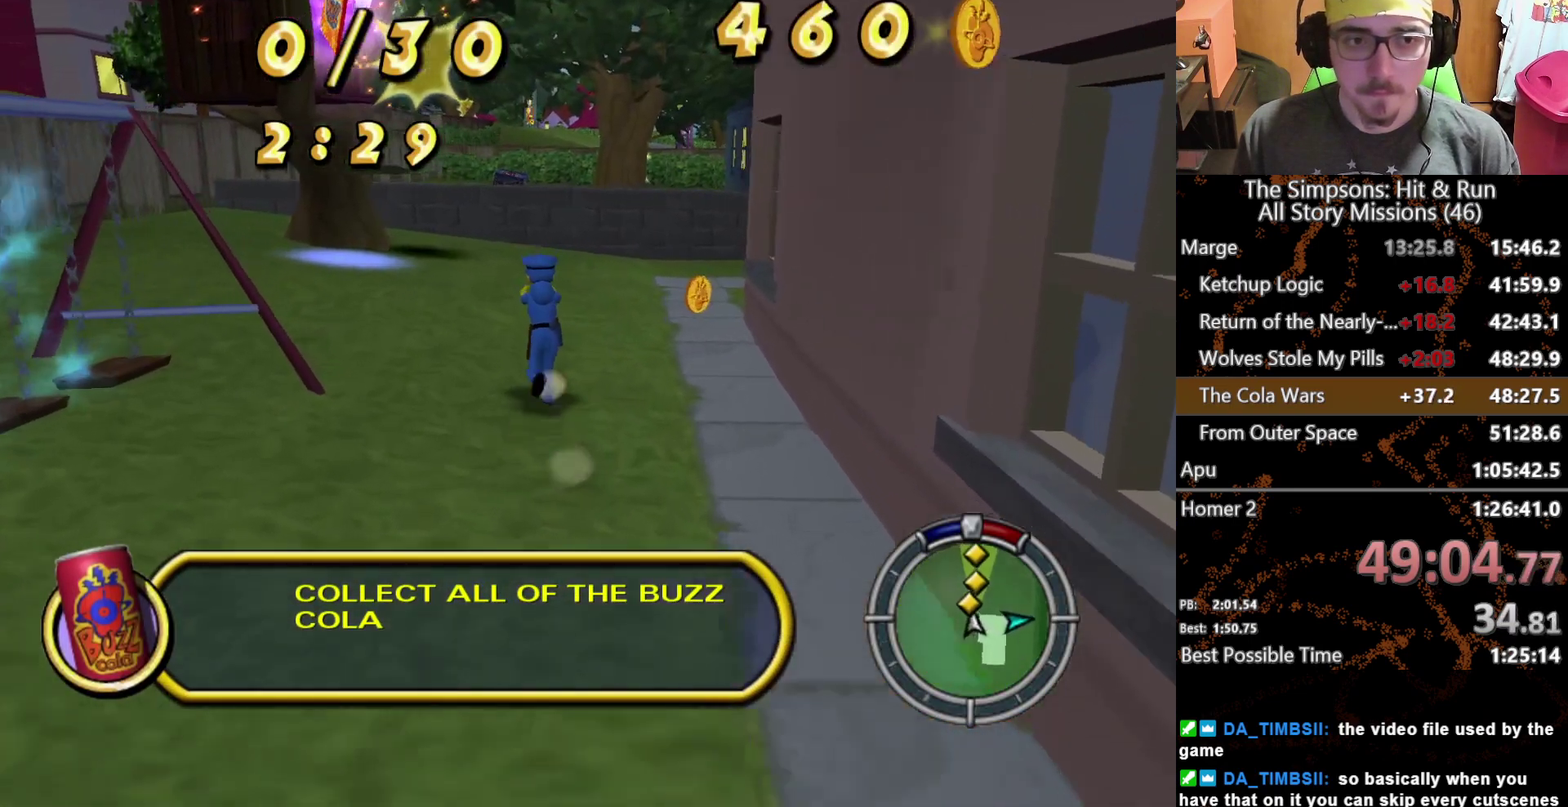
{"buttons": ["X"], "left_stick": "up-left", "right_stick": "center", "events": [[283, "left_stick", "up-left"]]}
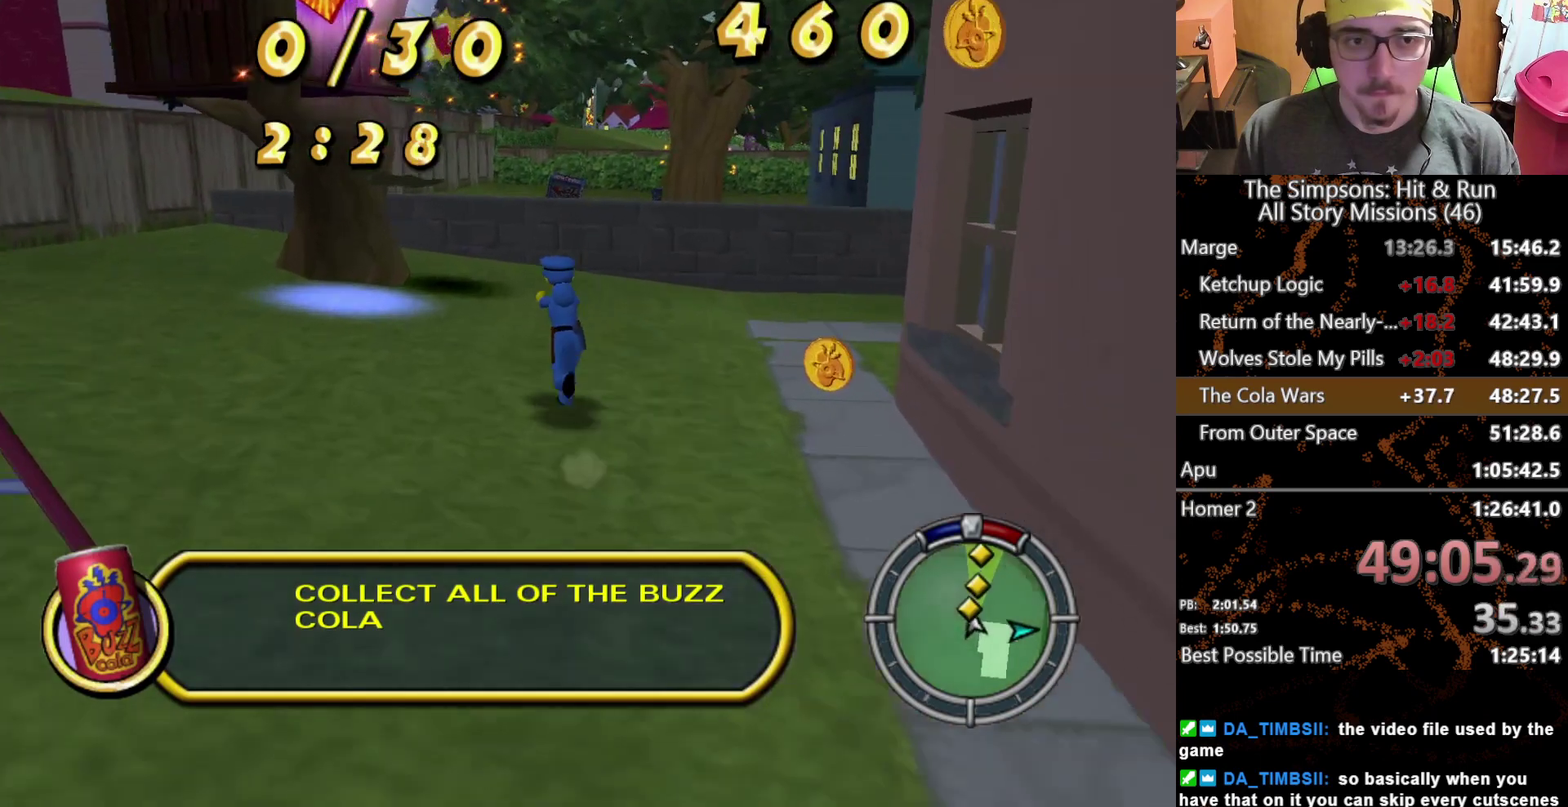
{"buttons": ["X"], "left_stick": "up", "right_stick": "center", "events": [[150, "left_stick", "up"]]}
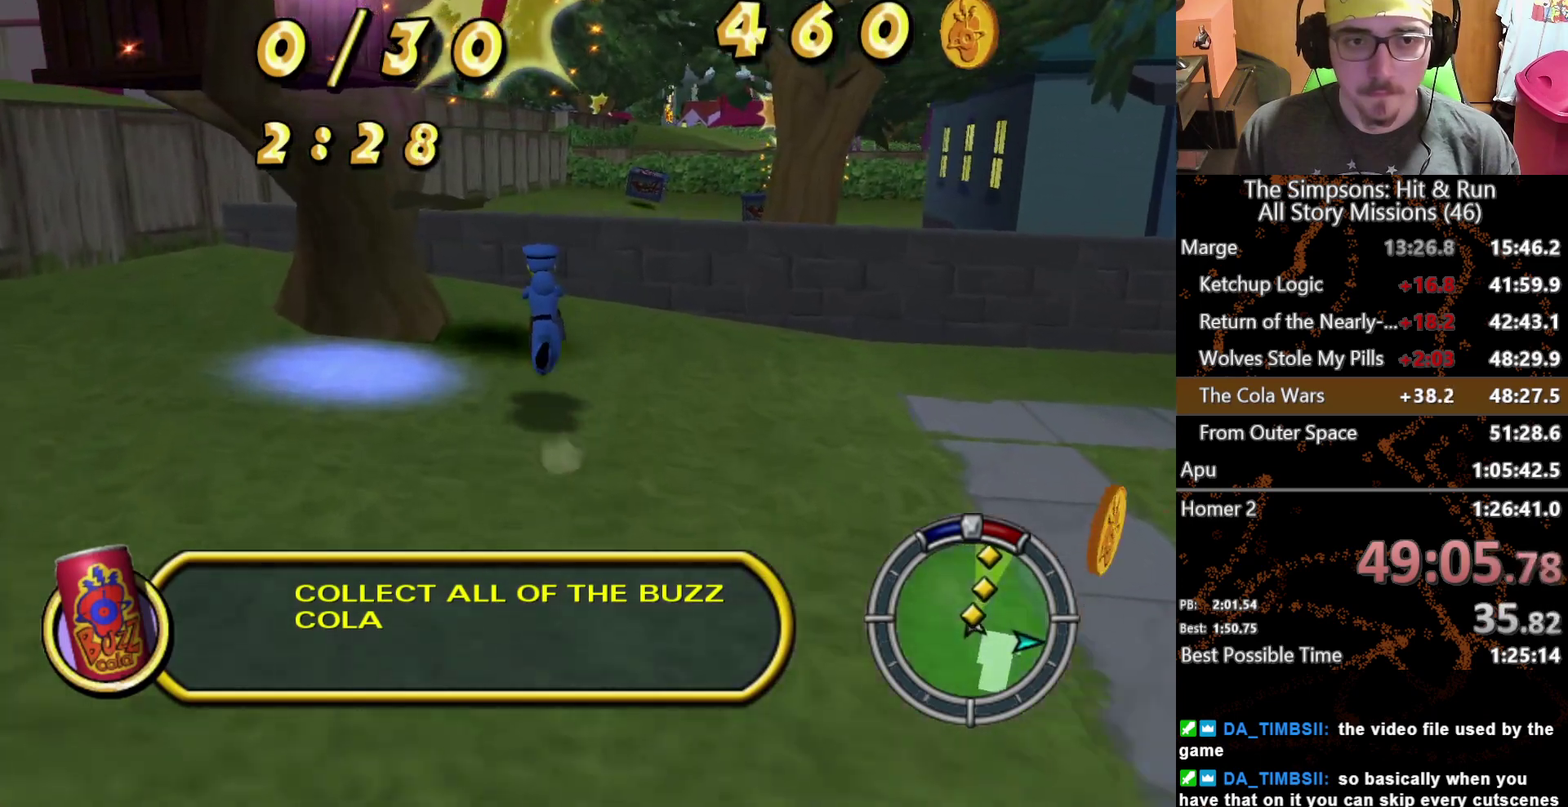
{"buttons": ["X"], "left_stick": "up", "right_stick": "center", "events": [[33, "A", "down"], [167, "A", "up"]]}
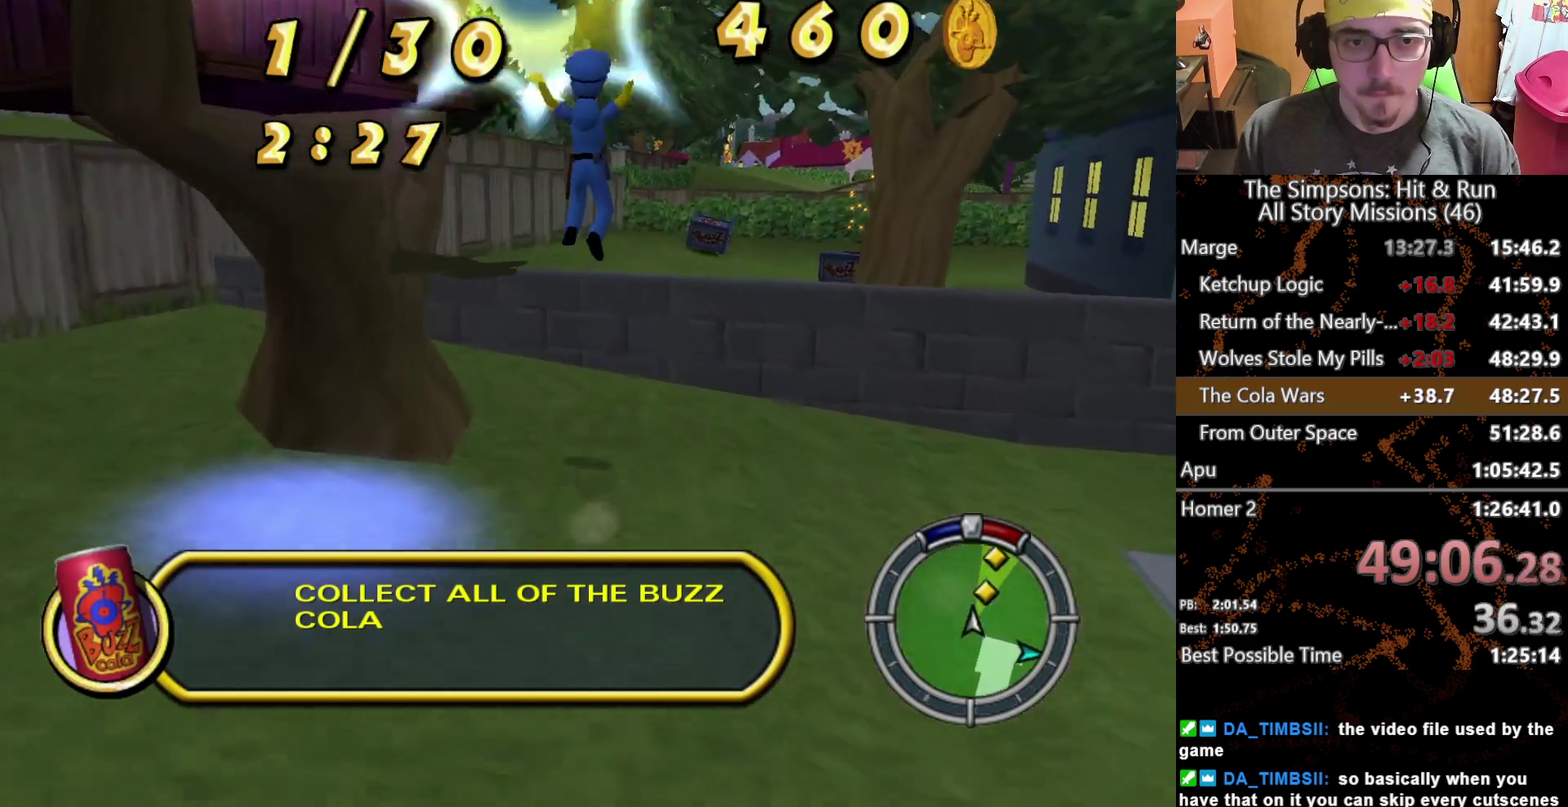
{"buttons": ["A", "X"], "left_stick": "up-right", "right_stick": "center", "events": [[100, "left_stick", "up-right"], [500, "A", "down"]]}
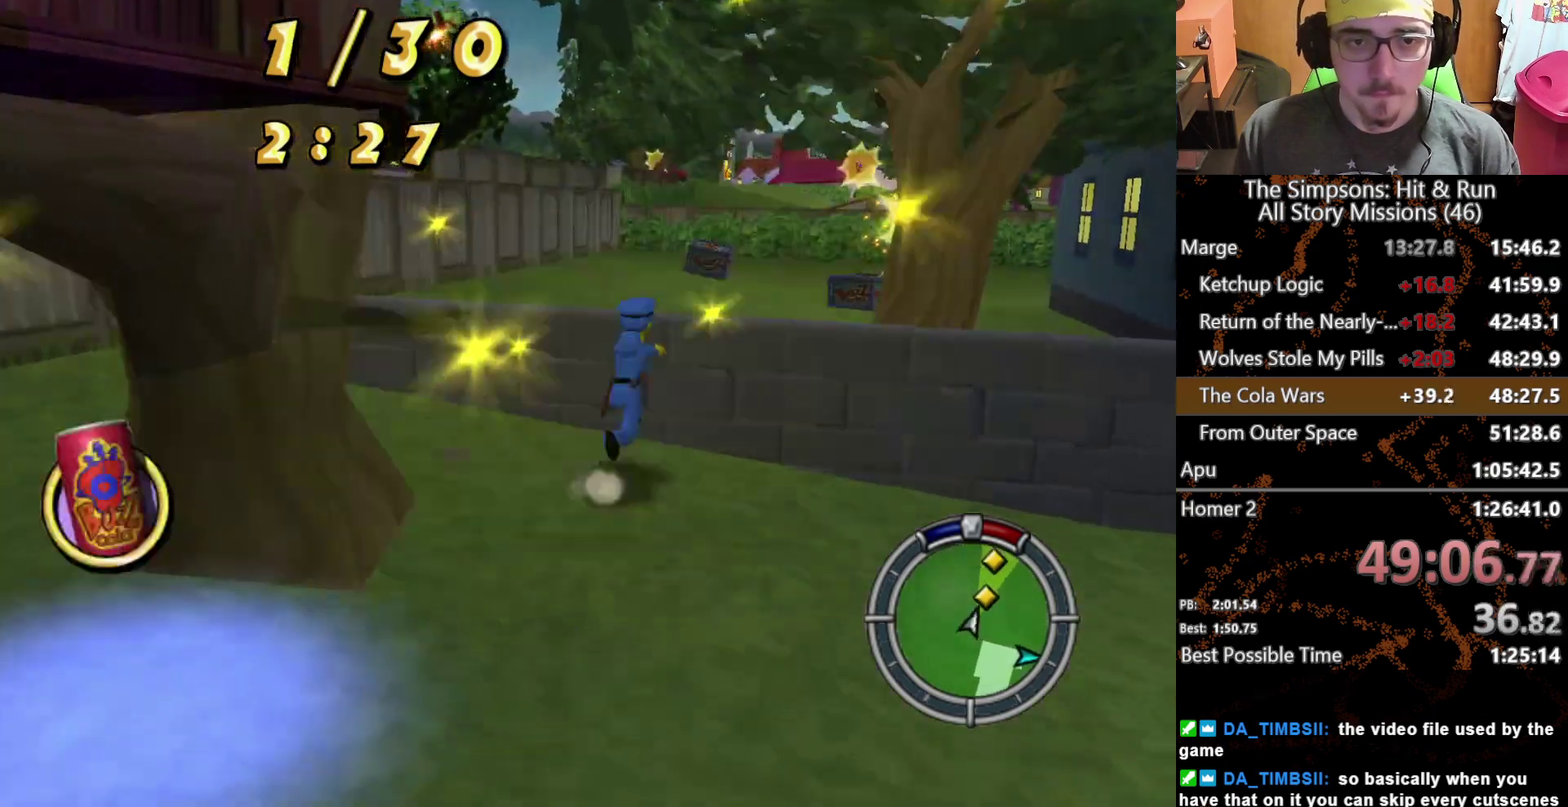
{"buttons": ["X"], "left_stick": "up", "right_stick": "center", "events": [[67, "A", "up"], [150, "left_stick", "up"]]}
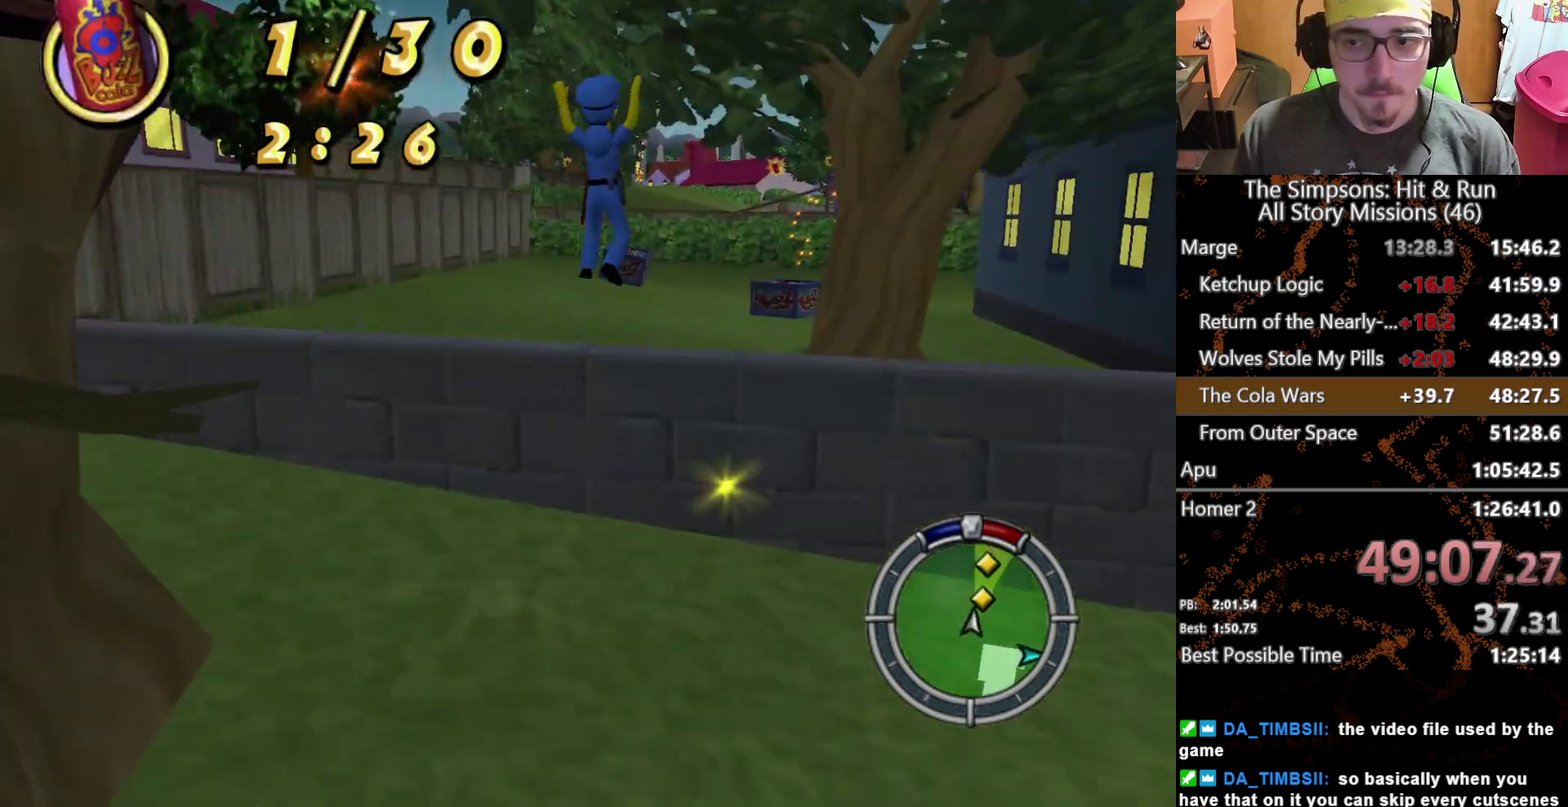
{"buttons": ["X"], "left_stick": "up-right", "right_stick": "center", "events": [[483, "left_stick", "up-right"]]}
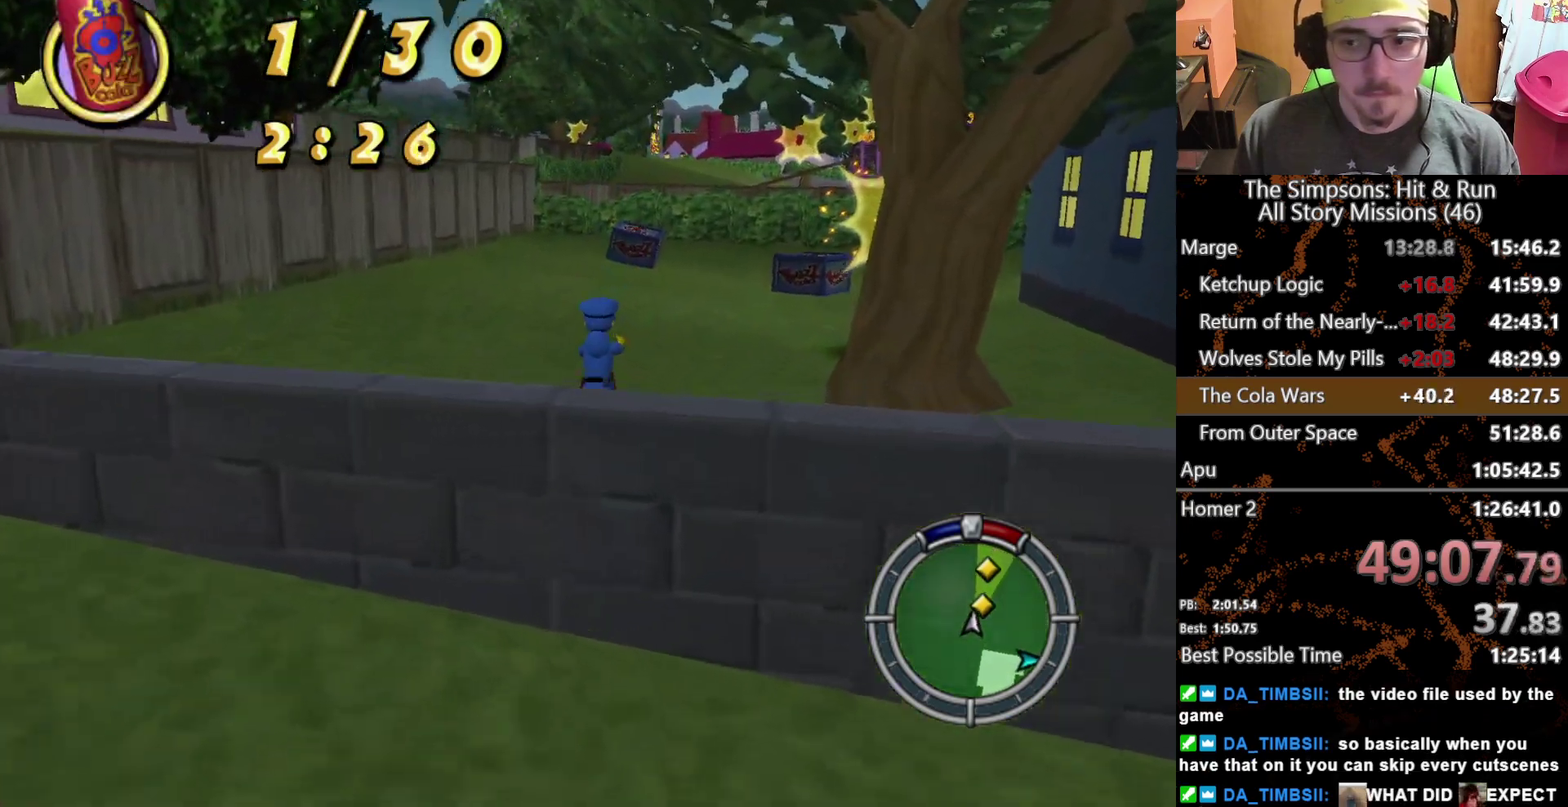
{"buttons": ["X"], "left_stick": "up-right", "right_stick": "center", "events": []}
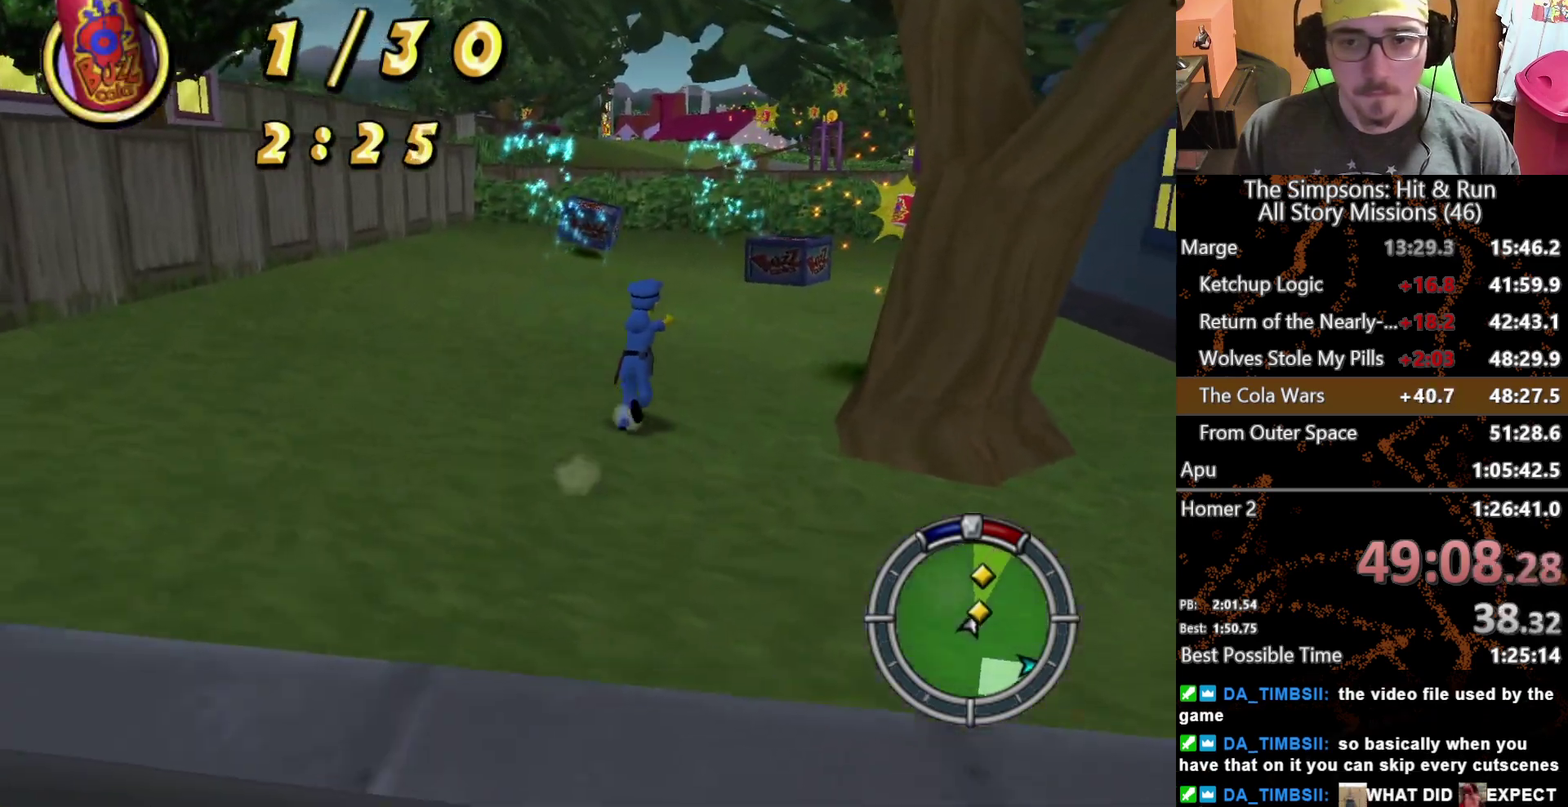
{"buttons": ["X"], "left_stick": "up-right", "right_stick": "center", "events": [[117, "left_stick", "down-left"], [233, "left_stick", "right"], [433, "left_stick", "up-right"]]}
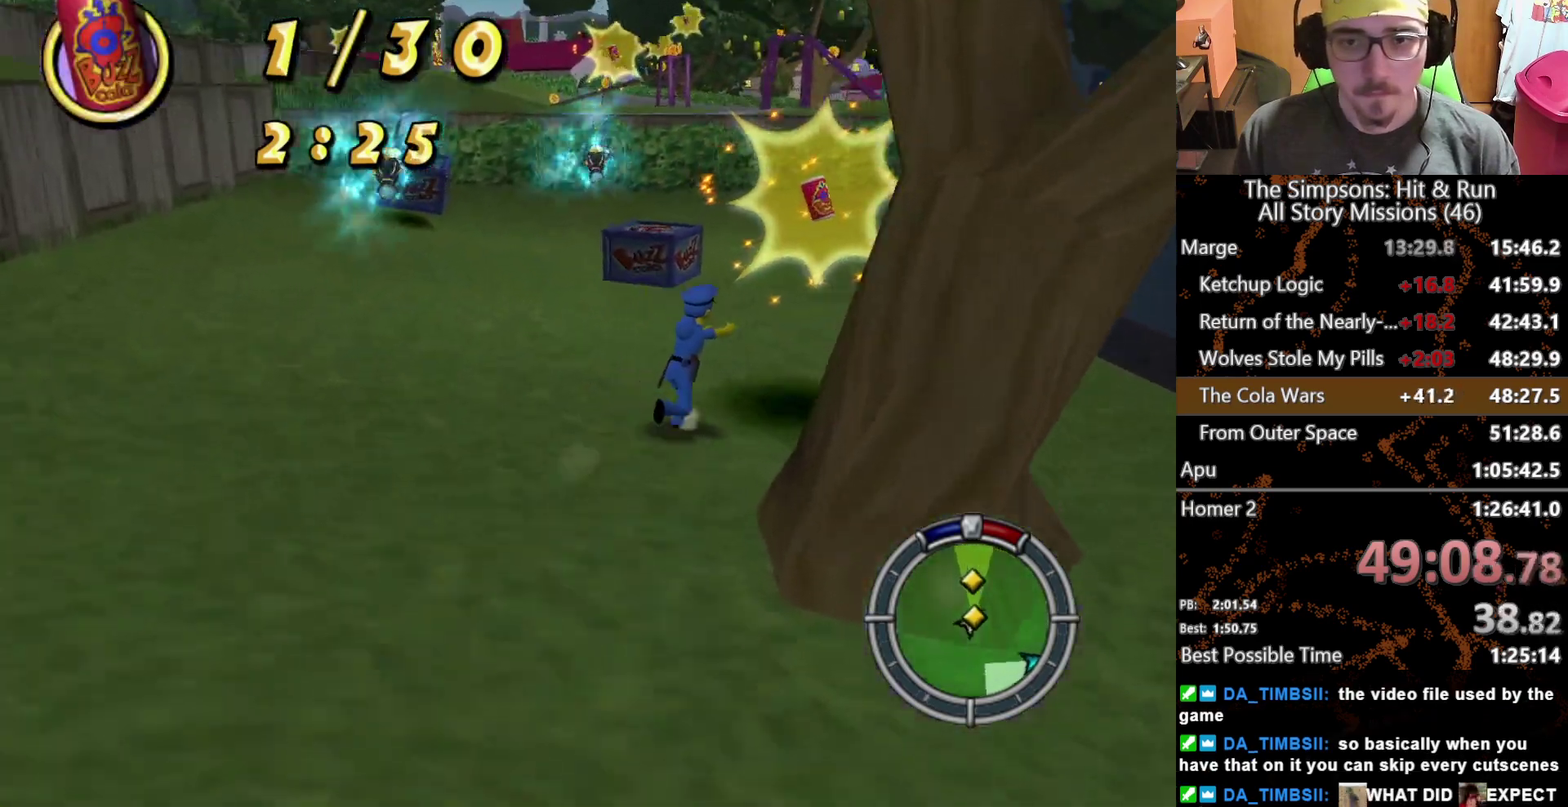
{"buttons": ["X"], "left_stick": "left", "right_stick": "center", "events": [[33, "left_stick", "up"], [150, "left_stick", "up-left"], [183, "X", "up"], [267, "X", "down"], [467, "left_stick", "left"]]}
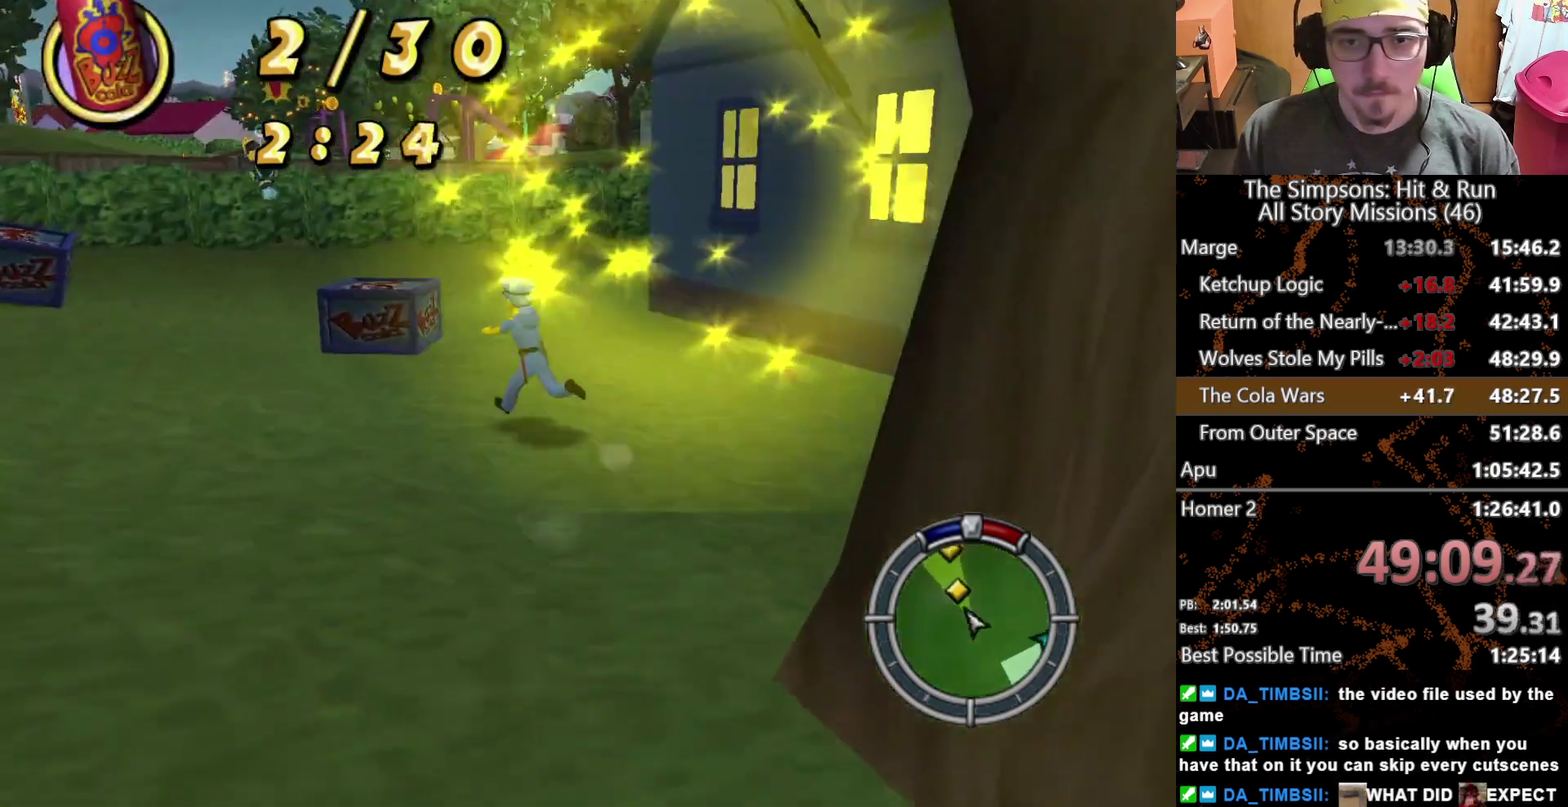
{"buttons": ["X"], "left_stick": "up-left", "right_stick": "center", "events": [[150, "left_stick", "up-left"], [317, "left_stick", "left"], [483, "left_stick", "up-left"]]}
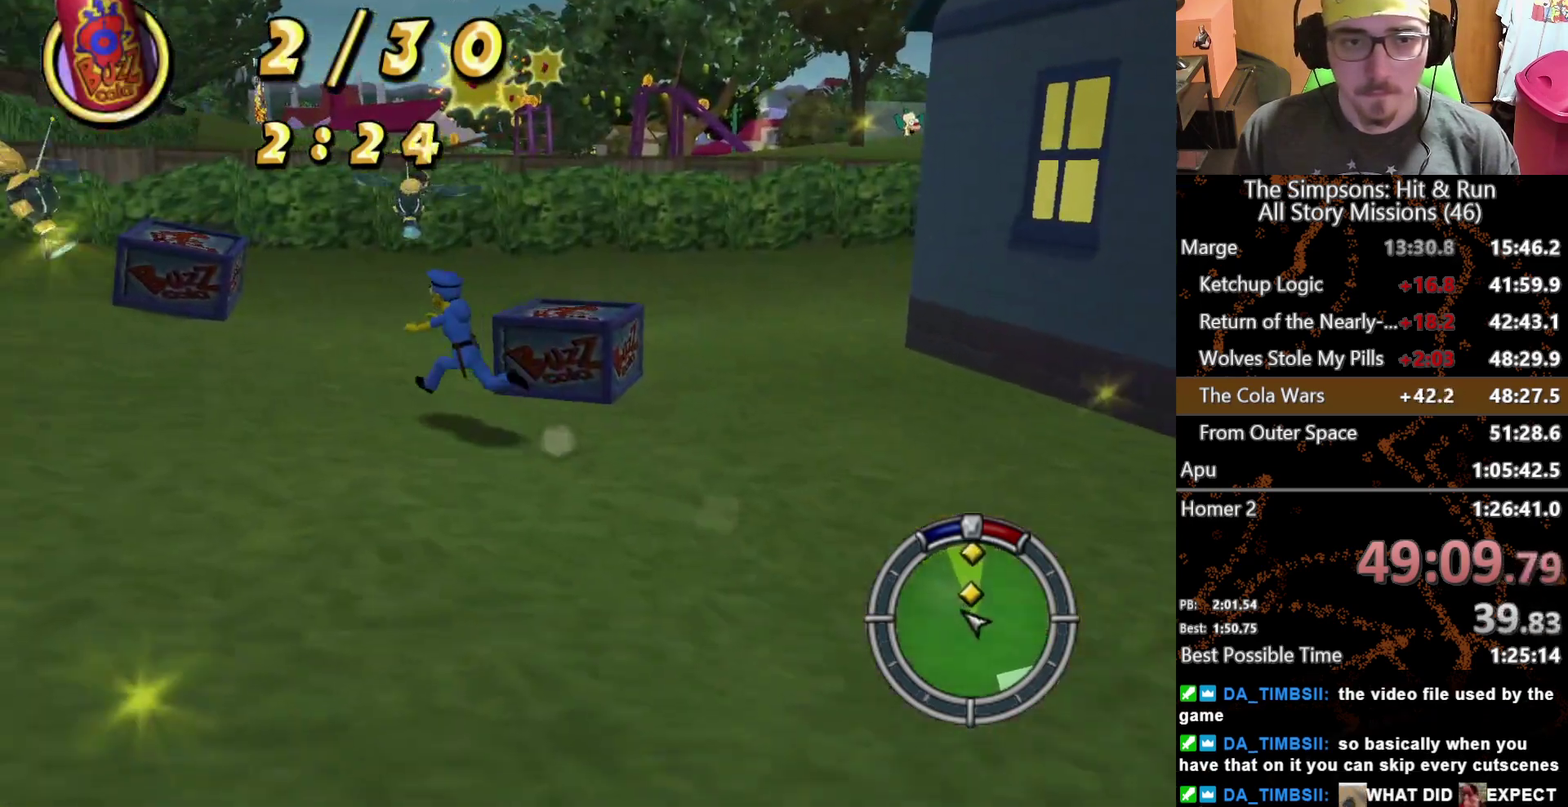
{"buttons": ["X"], "left_stick": "up", "right_stick": "center", "events": [[133, "A", "down"], [183, "left_stick", "up"], [283, "A", "up"]]}